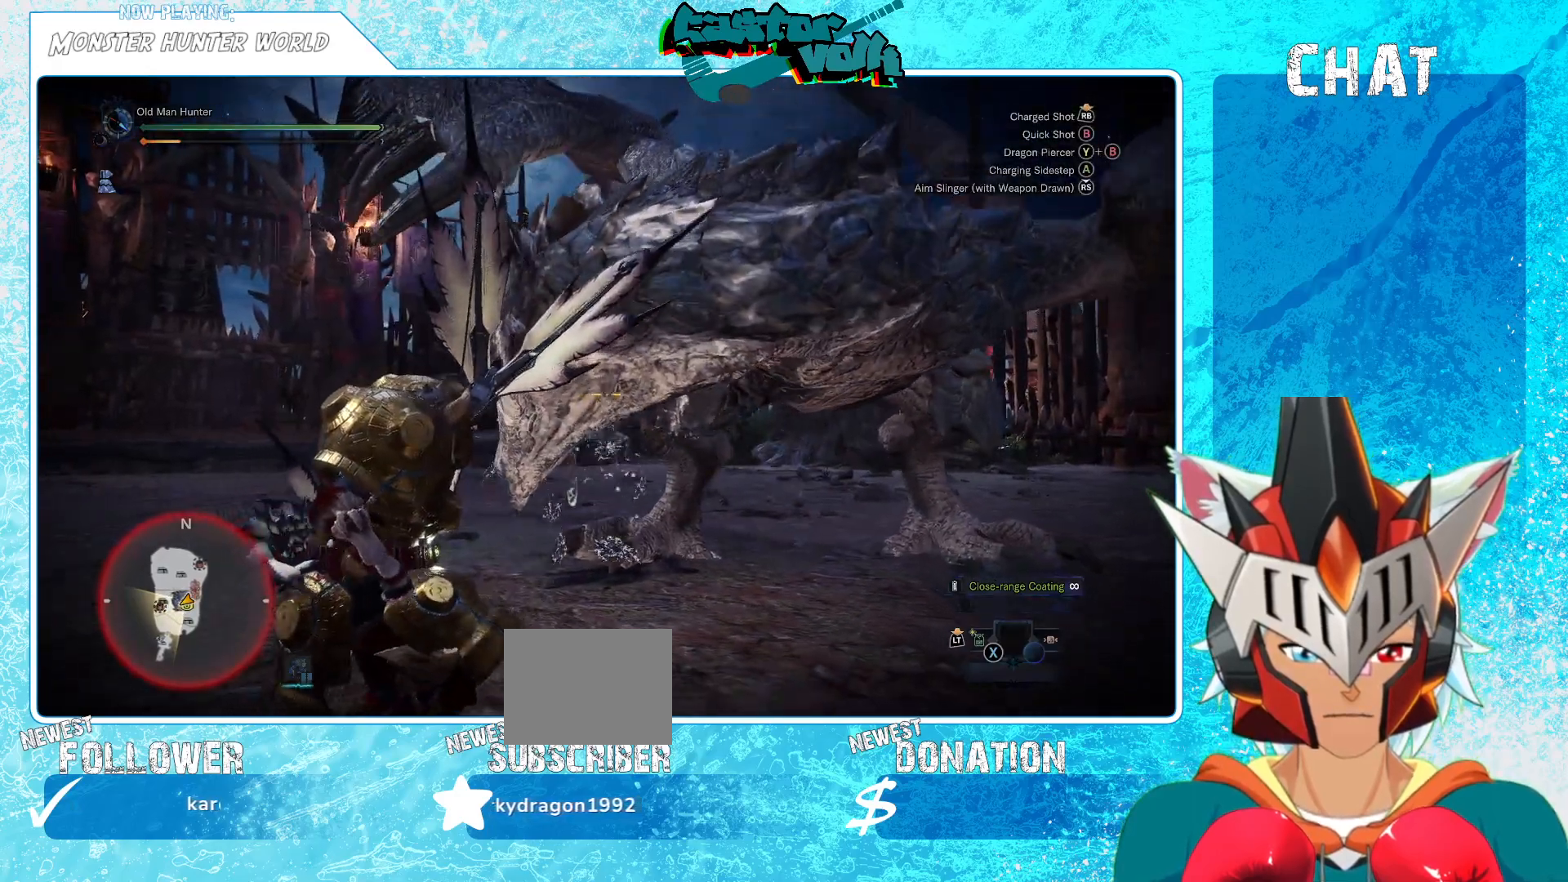
Gameplay with a controller (Xbox layout); each line is a JSON object with the inputs held at the frame after it. "events" lists button and stick changes between this image and that frame as [ms after this image, input, new state], when the widget could be followed in between. Not read: L1.
{"buttons": [], "left_stick": "down", "right_stick": "down-right", "events": [[17, "A", "down"], [133, "A", "up"], [450, "right_stick", "down-right"]]}
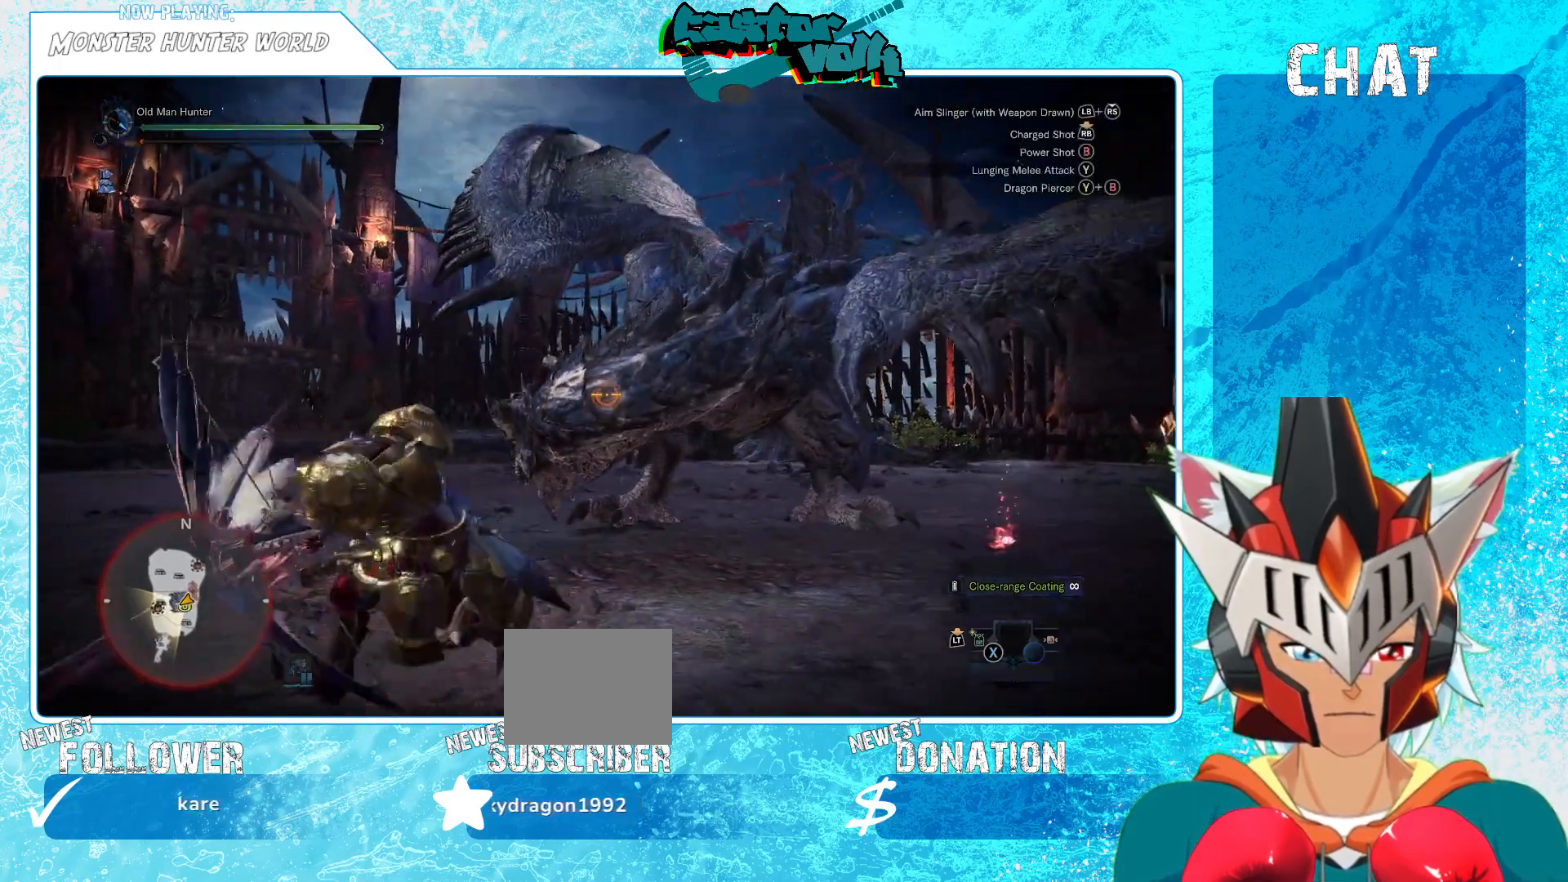
{"buttons": [], "left_stick": "down", "right_stick": "center", "events": [[100, "right_stick", "center"]]}
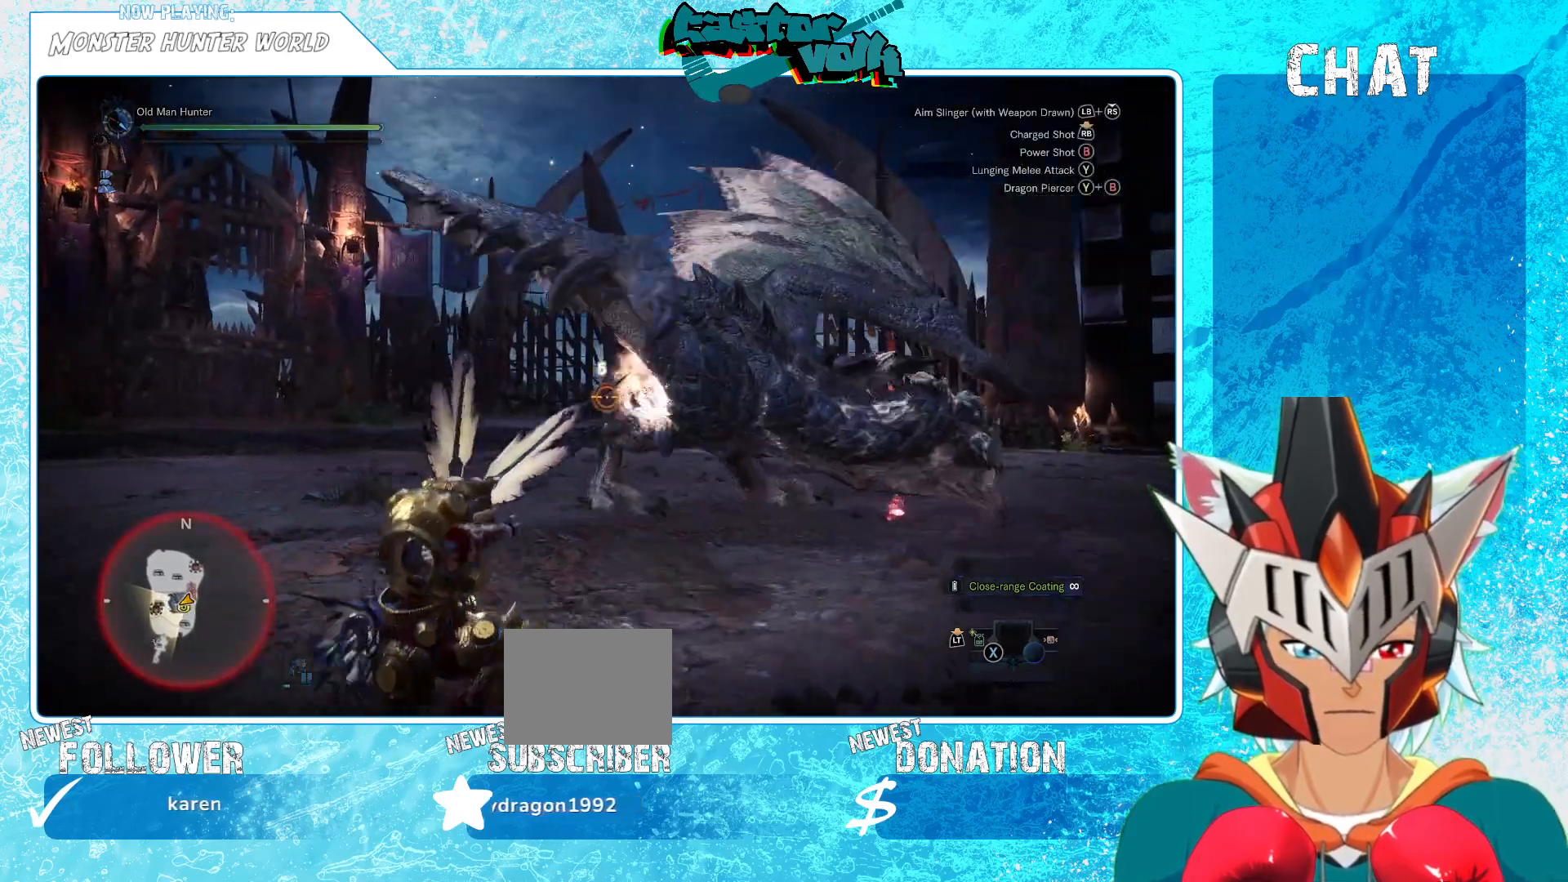
{"buttons": ["R1"], "left_stick": "down", "right_stick": "center", "events": [[350, "R1", "down"]]}
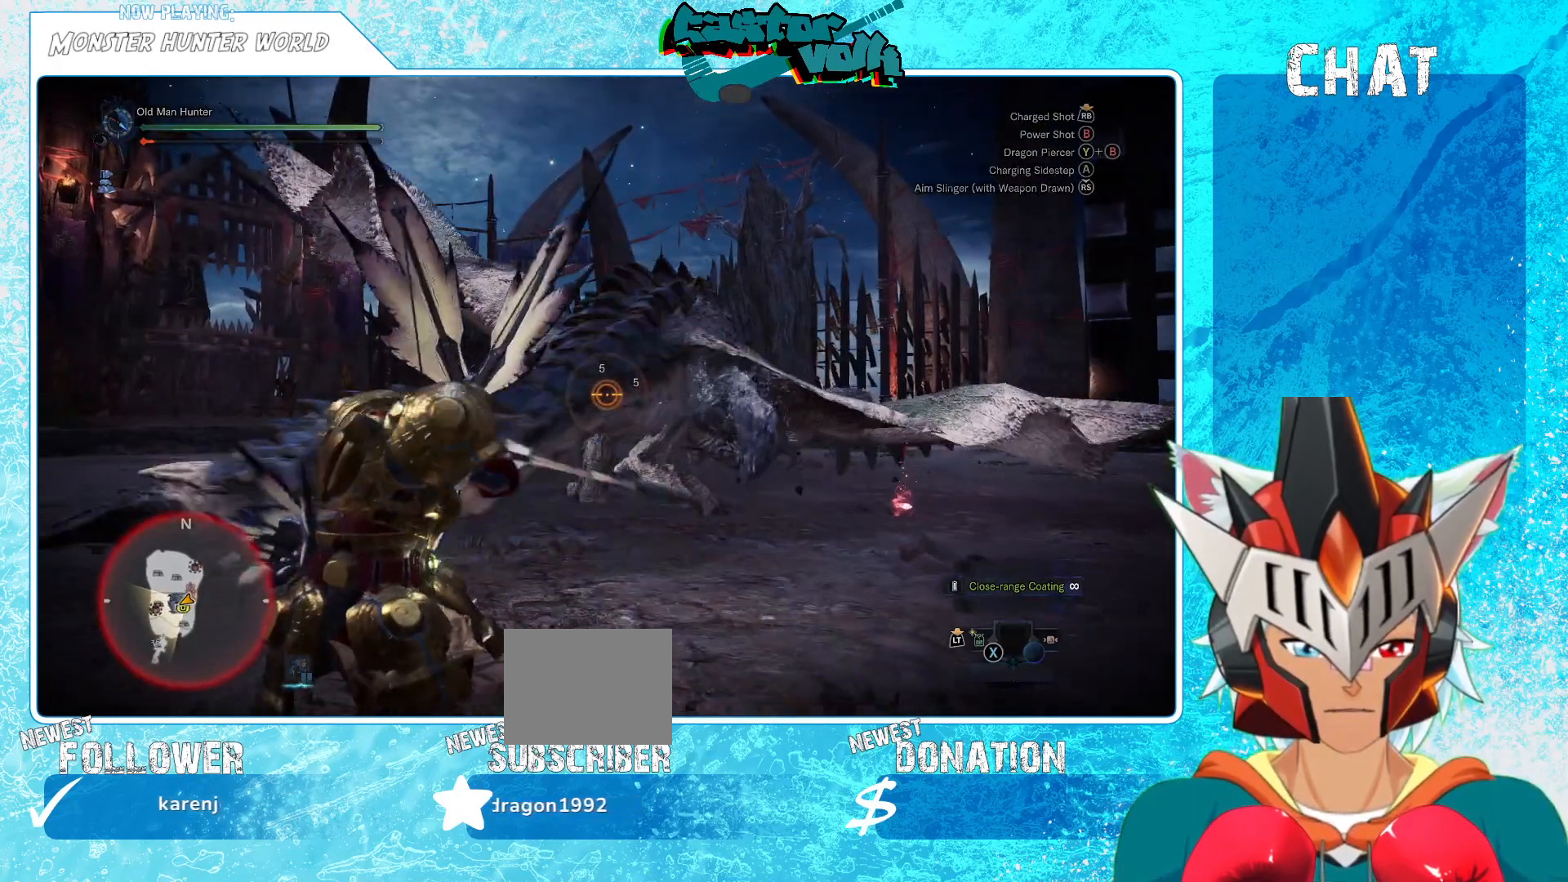
{"buttons": ["R1"], "left_stick": "right", "right_stick": "up-right", "events": [[283, "right_stick", "up-right"], [317, "left_stick", "center"], [433, "left_stick", "right"]]}
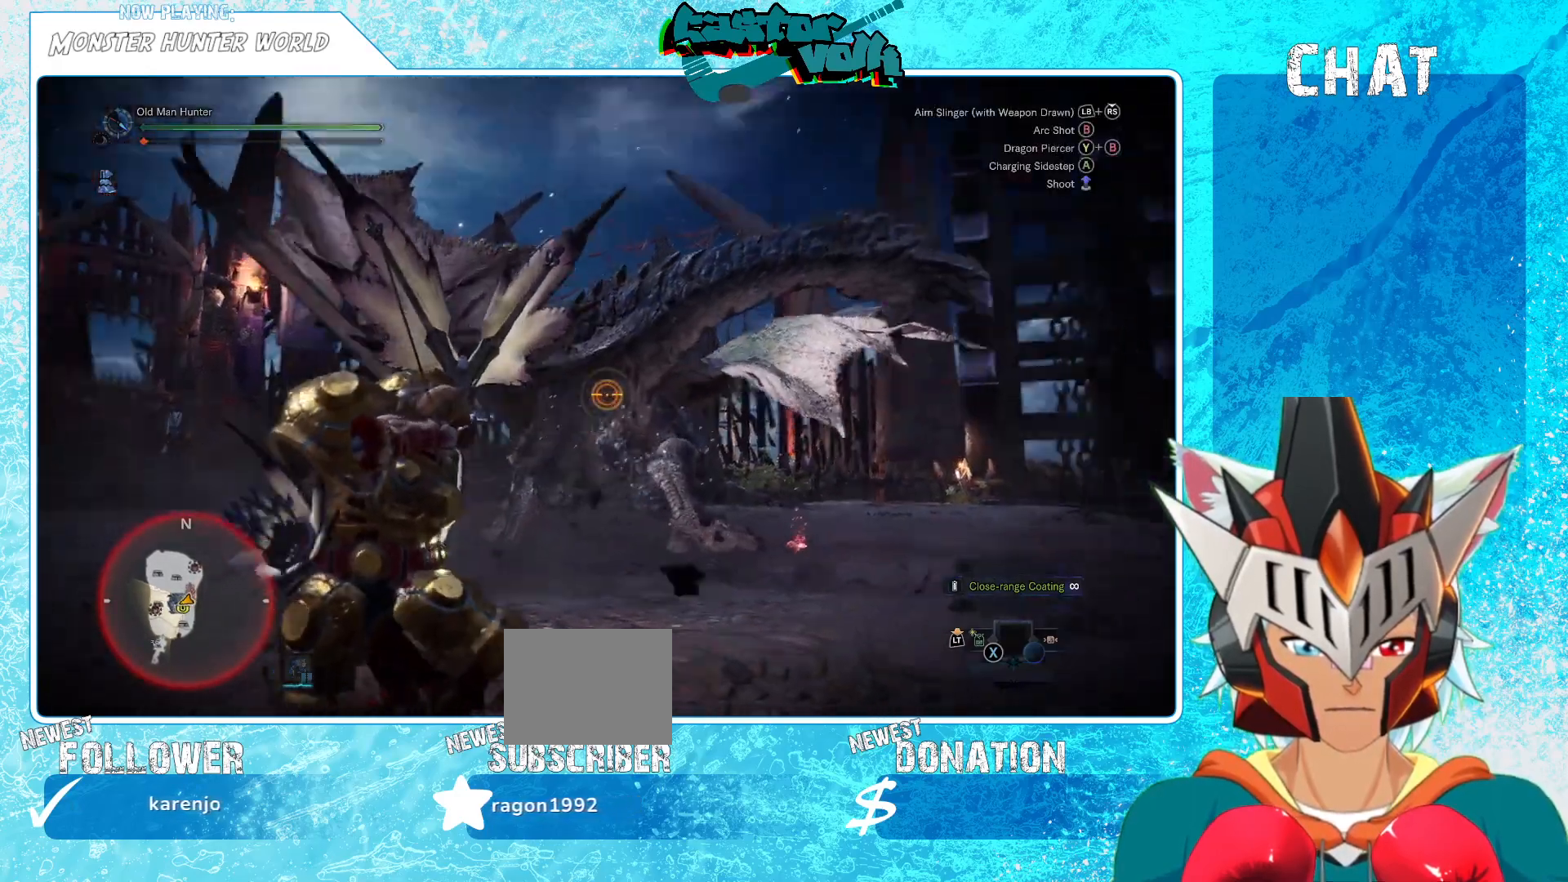
{"buttons": [], "left_stick": "left", "right_stick": "center", "events": [[67, "right_stick", "center"], [233, "R1", "up"], [250, "left_stick", "center"], [317, "right_stick", "up"], [333, "left_stick", "left"], [383, "right_stick", "center"]]}
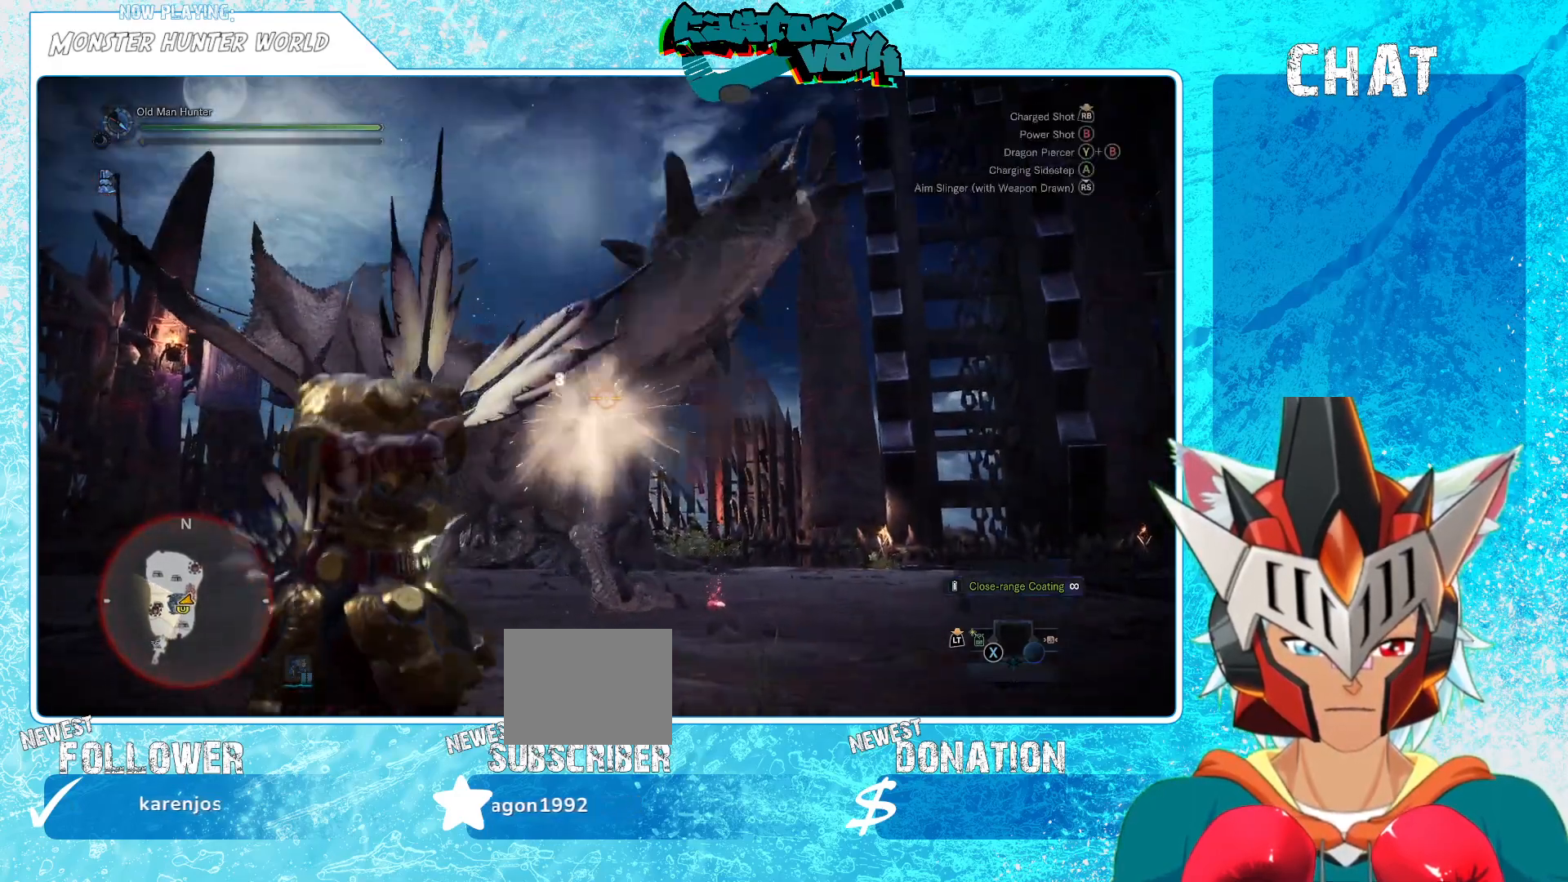
{"buttons": ["R1"], "left_stick": "up-left", "right_stick": "center", "events": [[150, "right_stick", "down-left"], [183, "R1", "down"], [250, "right_stick", "center"], [400, "right_stick", "down"], [433, "left_stick", "up-left"], [500, "right_stick", "center"]]}
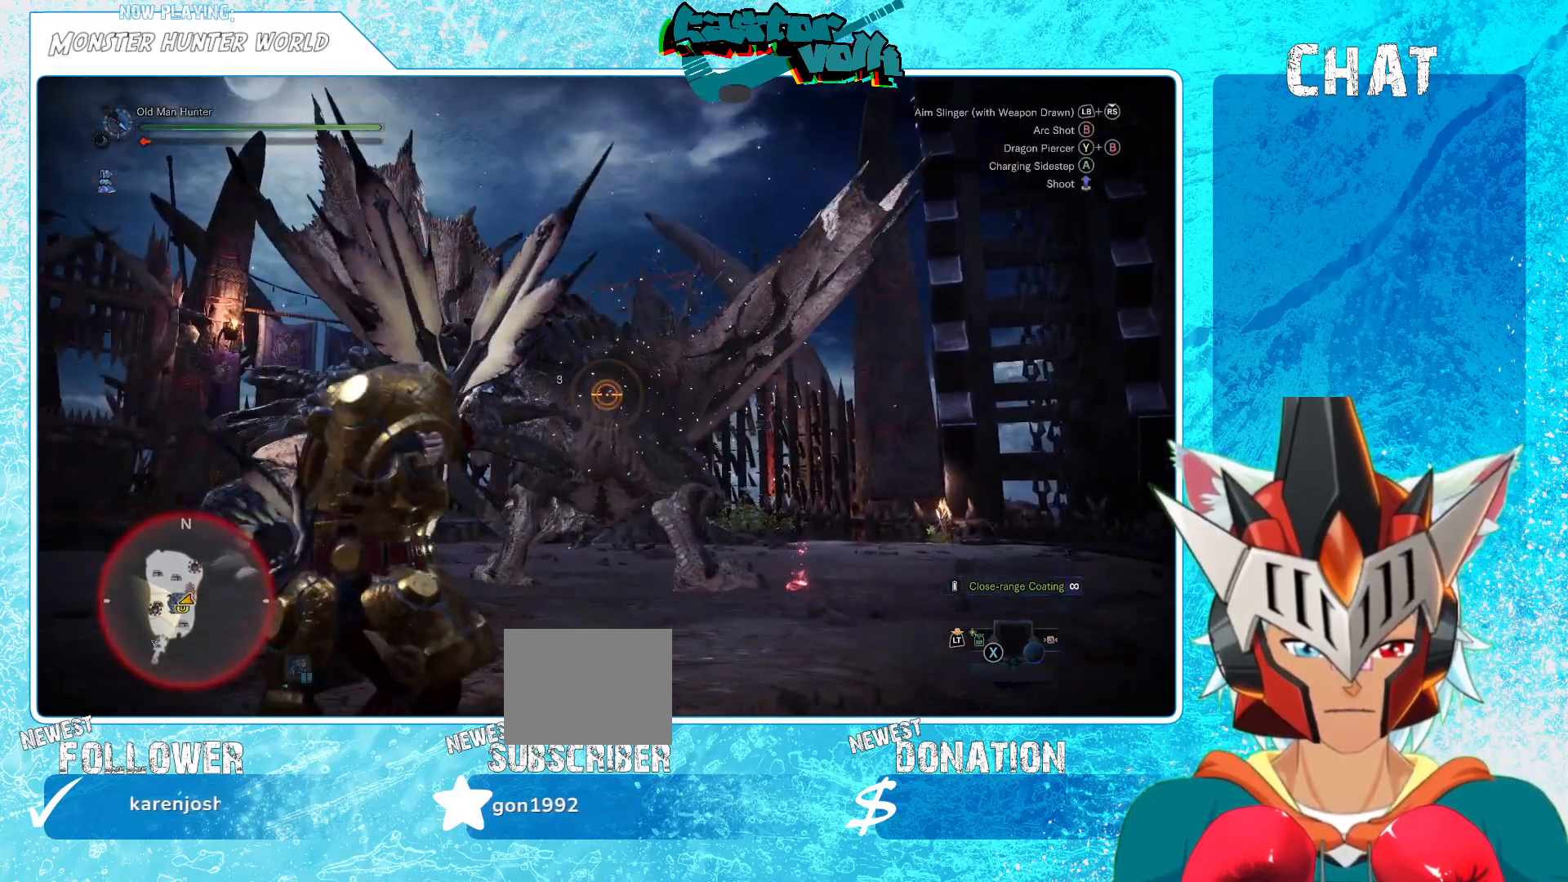
{"buttons": [], "left_stick": "down", "right_stick": "center", "events": [[133, "R1", "up"], [333, "left_stick", "center"], [500, "left_stick", "down"]]}
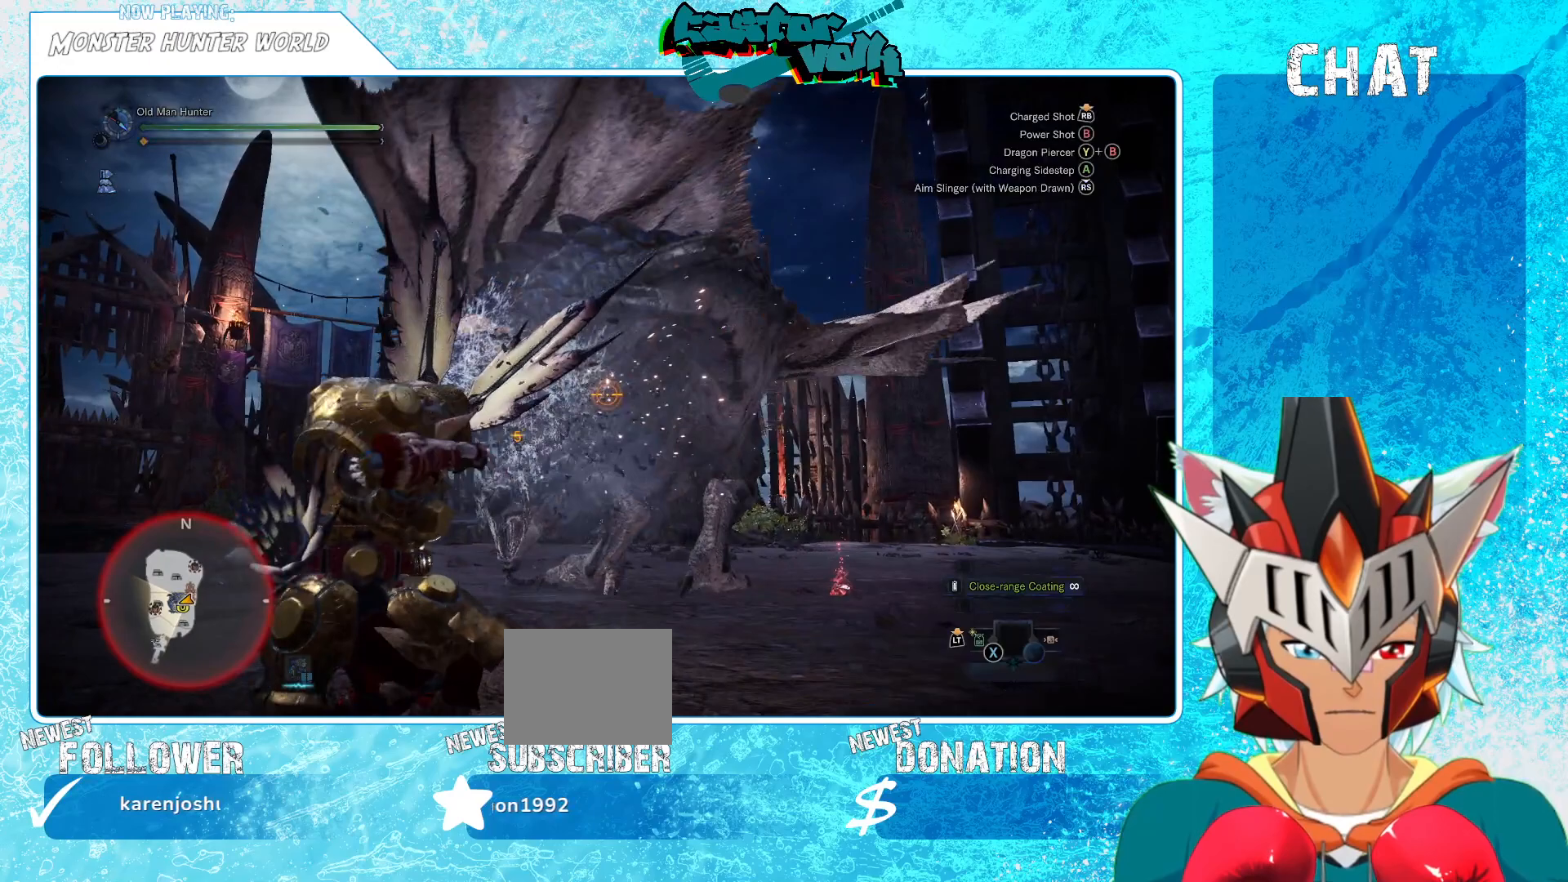
{"buttons": [], "left_stick": "down", "right_stick": "center", "events": [[33, "R1", "down"], [100, "right_stick", "up-right"], [217, "right_stick", "center"], [333, "R1", "up"]]}
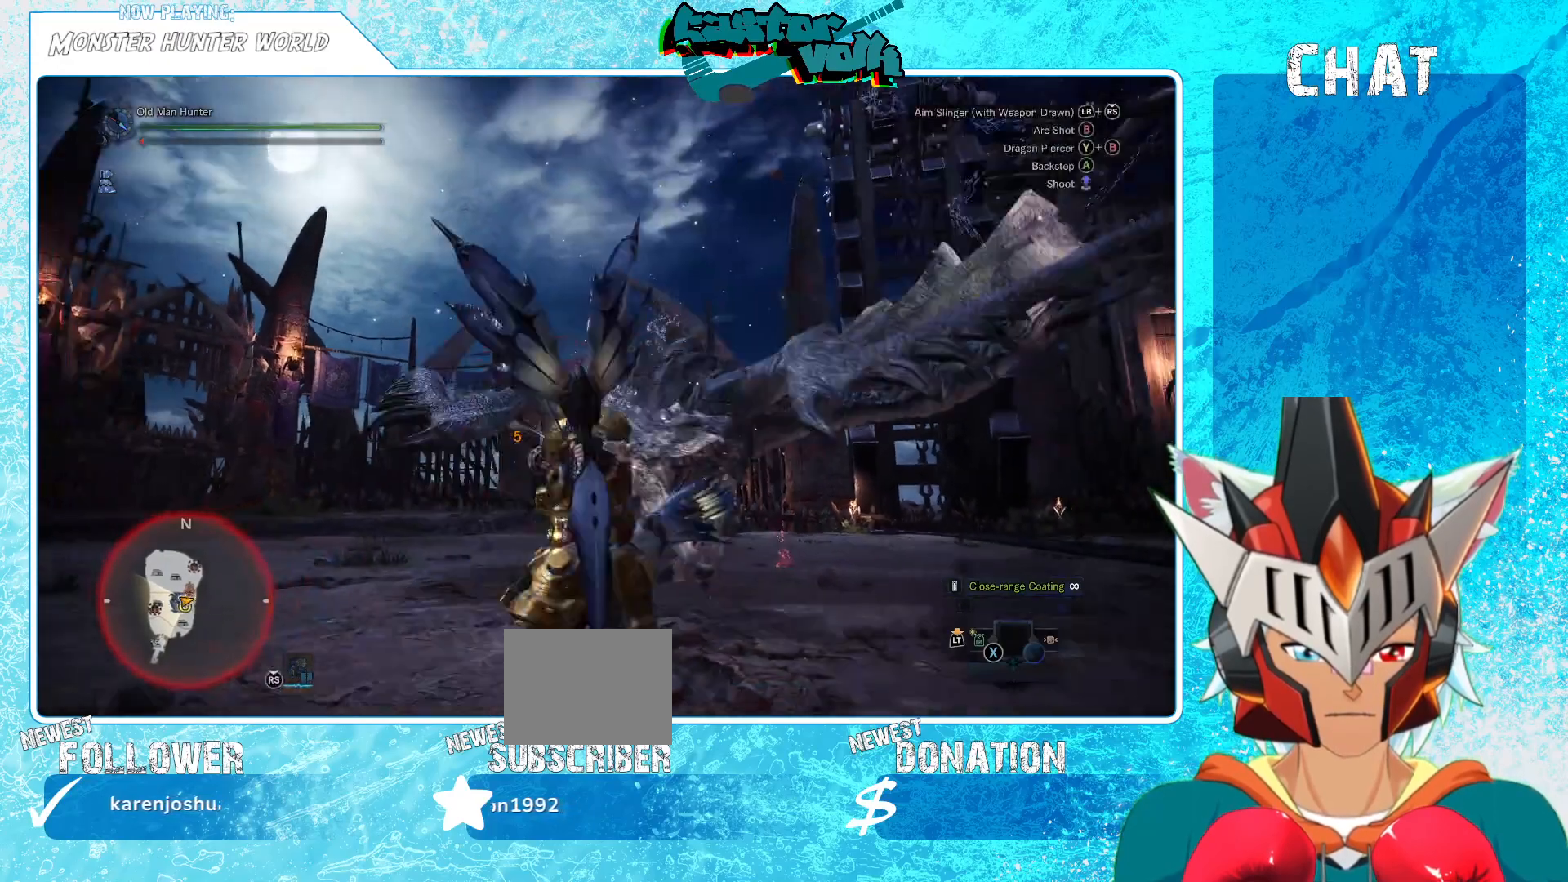
{"buttons": [], "left_stick": "down-left", "right_stick": "center", "events": [[50, "left_stick", "down-left"]]}
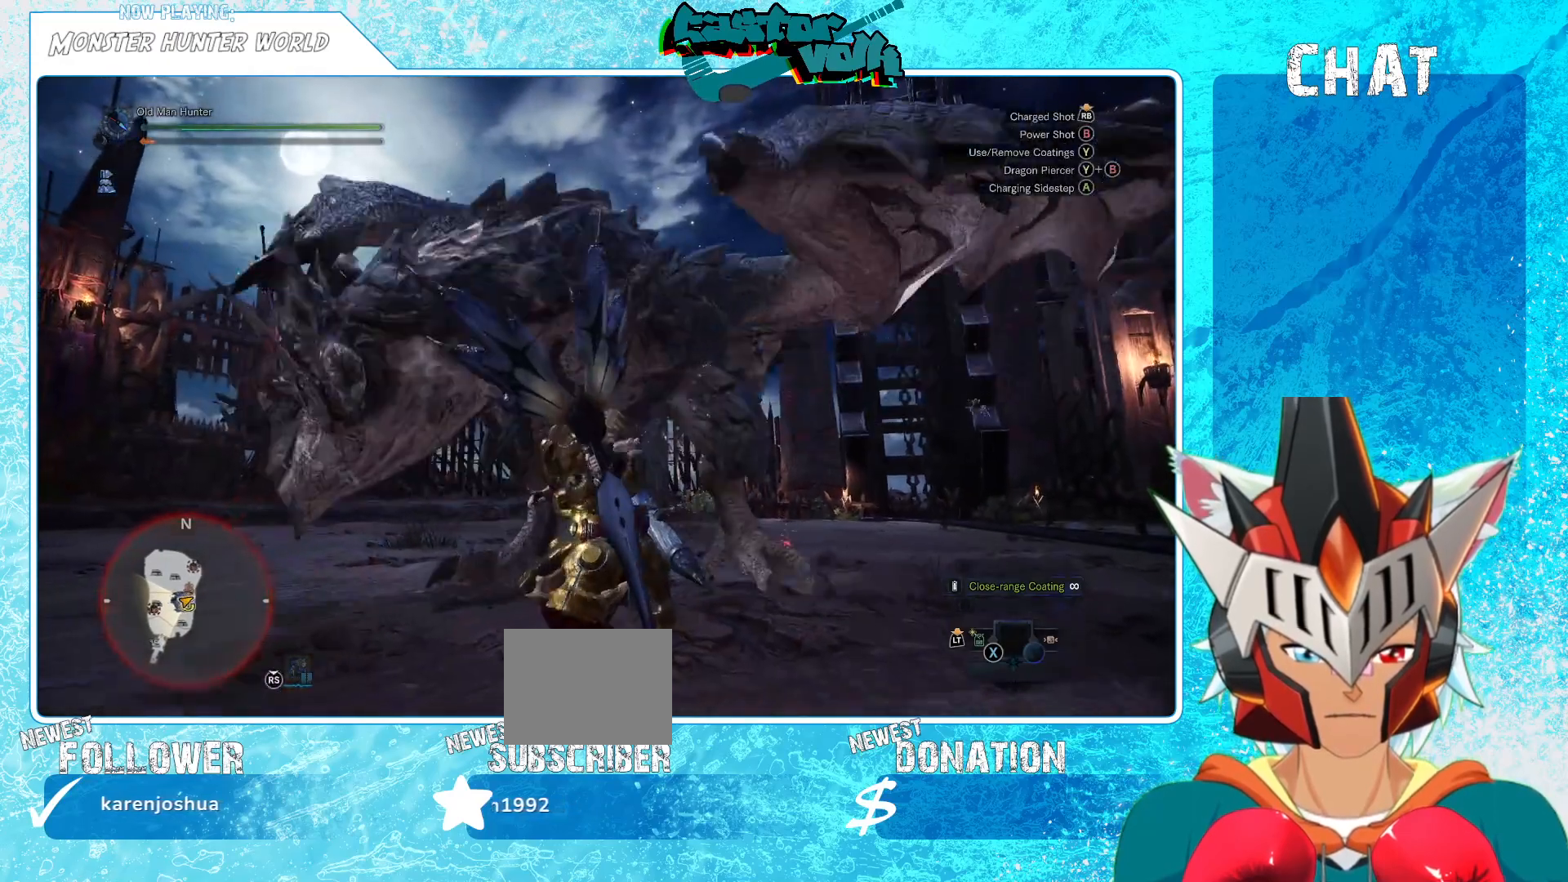
{"buttons": [], "left_stick": "down", "right_stick": "center", "events": [[100, "A", "down"], [217, "A", "up"], [383, "left_stick", "down"]]}
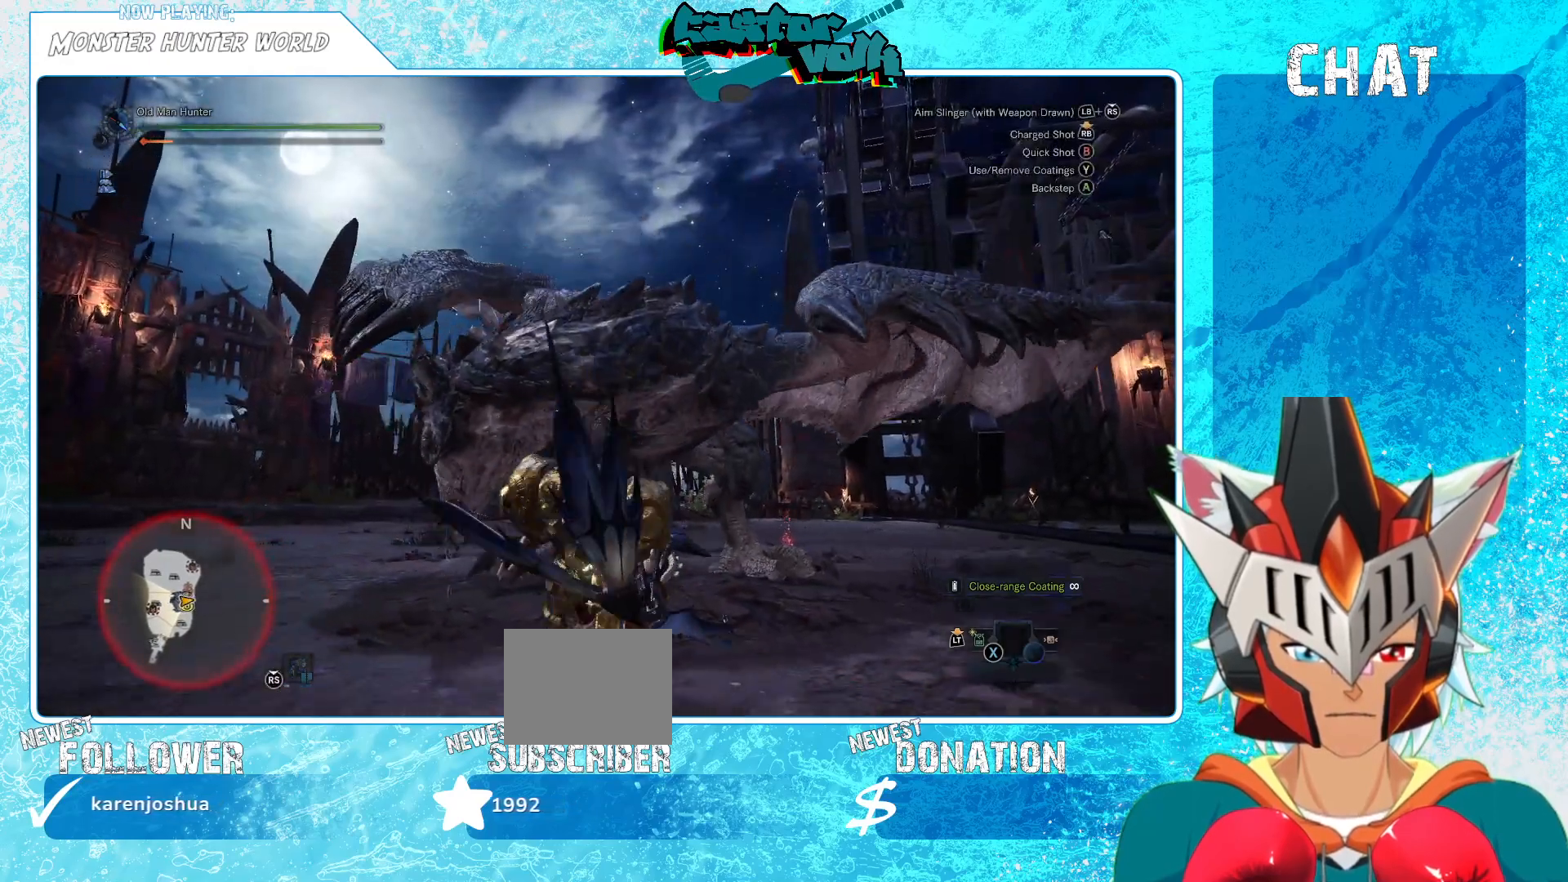
{"buttons": [], "left_stick": "down", "right_stick": "center", "events": [[350, "A", "down"], [483, "A", "up"]]}
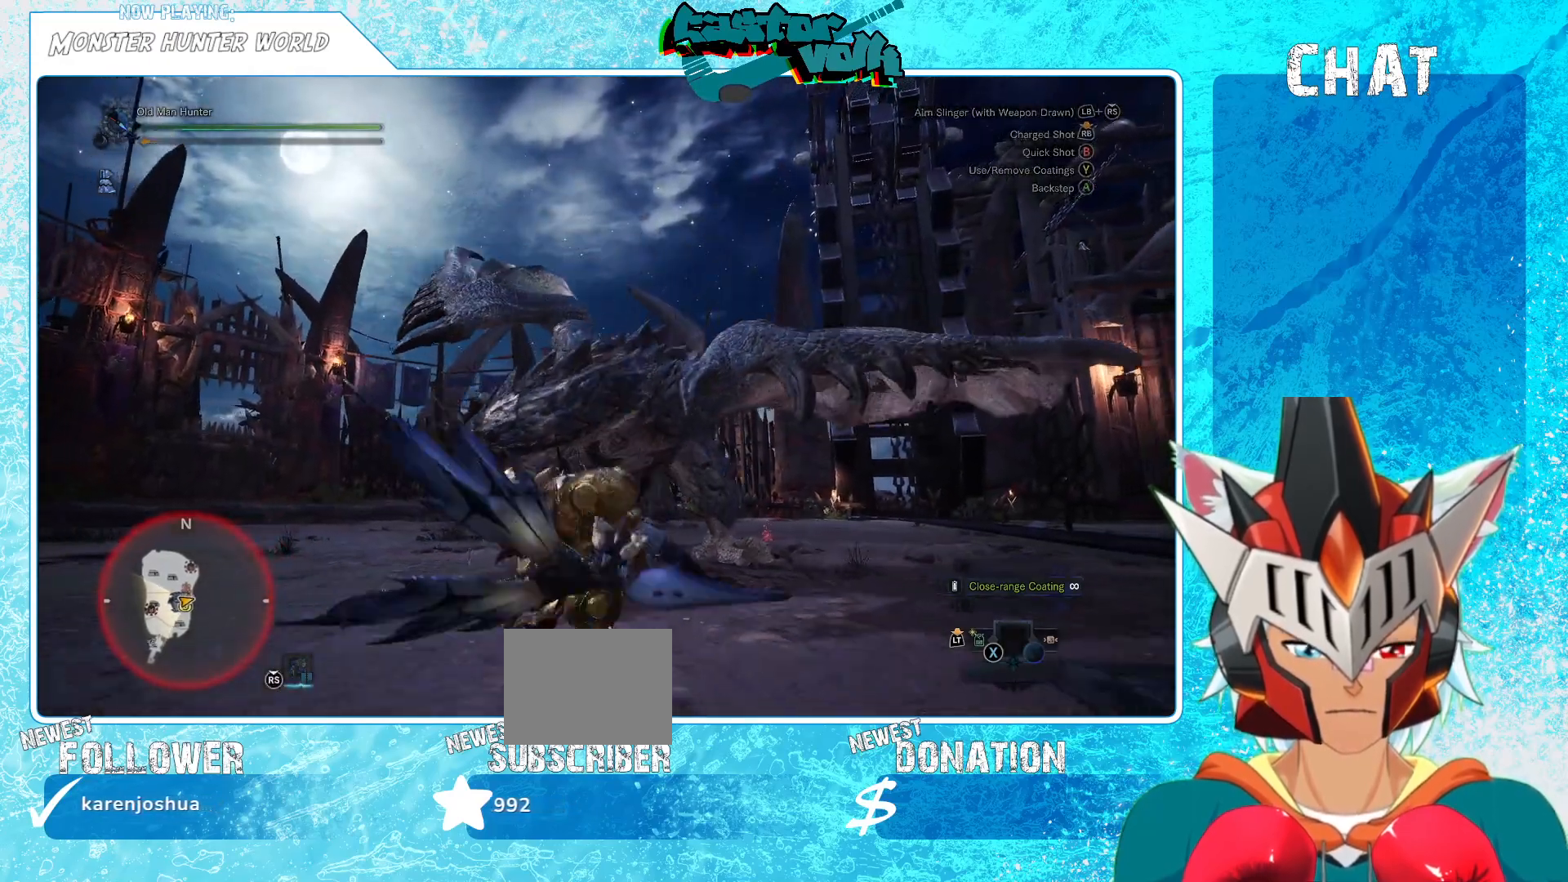
{"buttons": [], "left_stick": "down", "right_stick": "center", "events": [[333, "right_stick", "down"], [450, "right_stick", "center"]]}
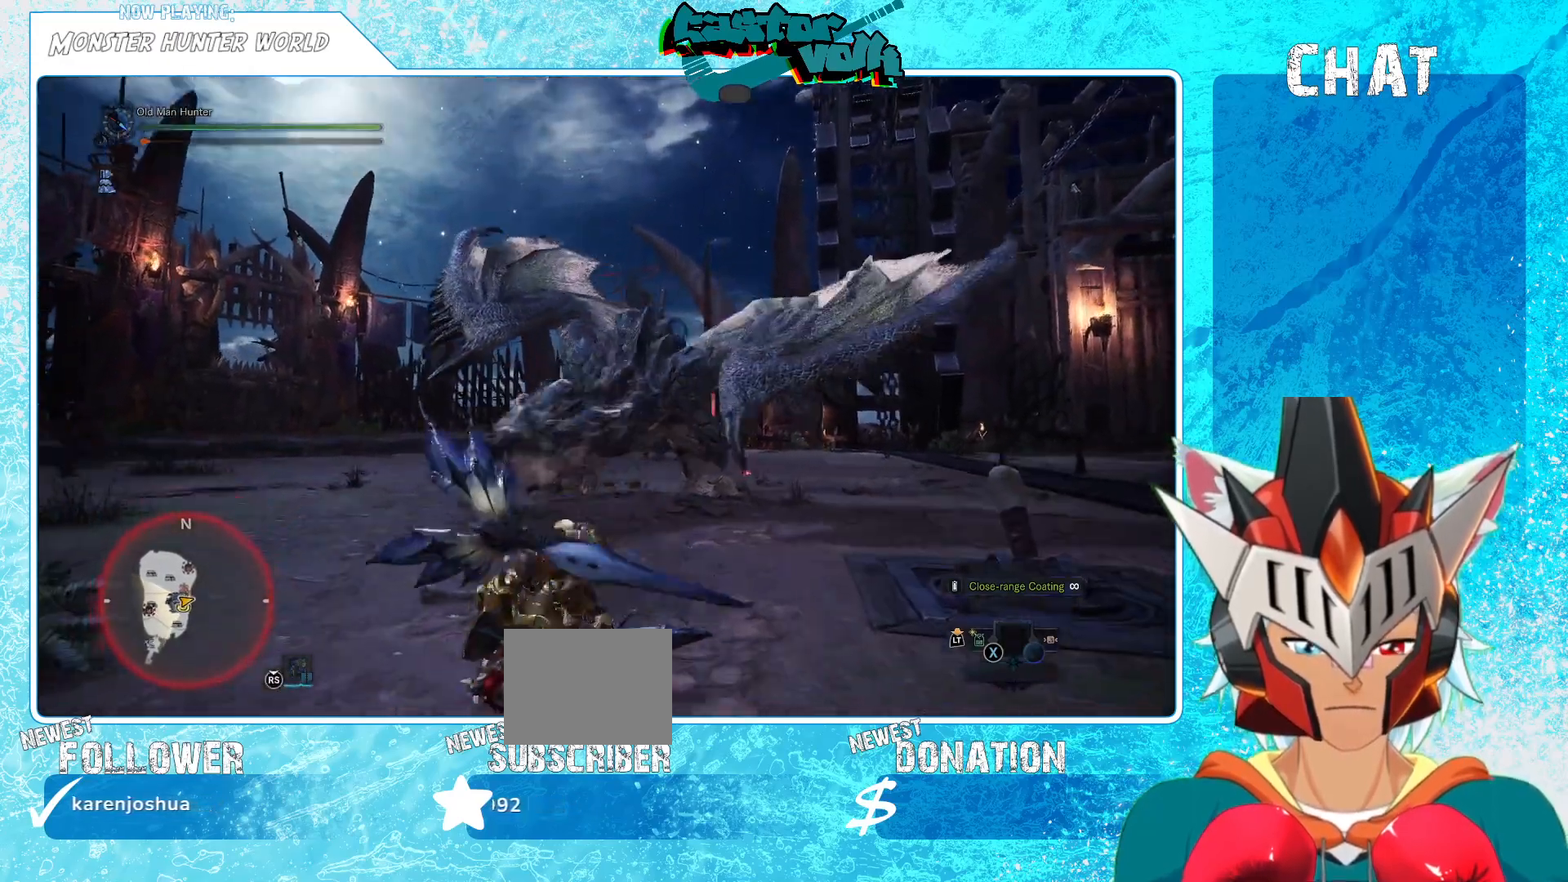
{"buttons": [], "left_stick": "down-right", "right_stick": "center", "events": [[300, "left_stick", "down-right"]]}
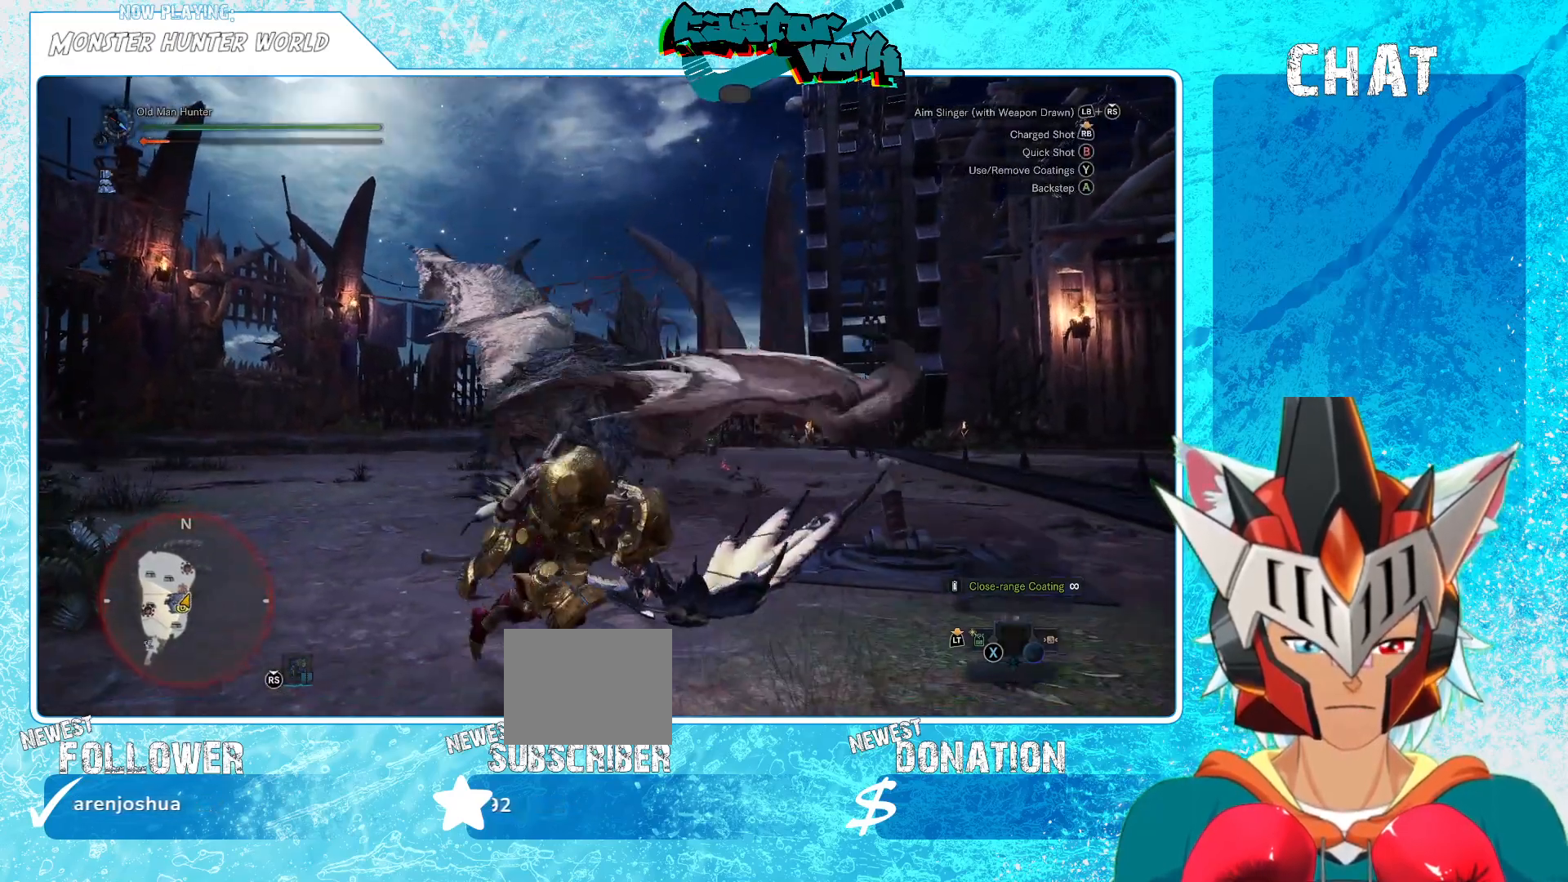
{"buttons": [], "left_stick": "up", "right_stick": "center", "events": [[33, "Y", "down"], [117, "left_stick", "right"], [150, "Y", "up"], [267, "left_stick", "up-right"], [367, "right_stick", "left"], [417, "left_stick", "up"], [483, "right_stick", "center"]]}
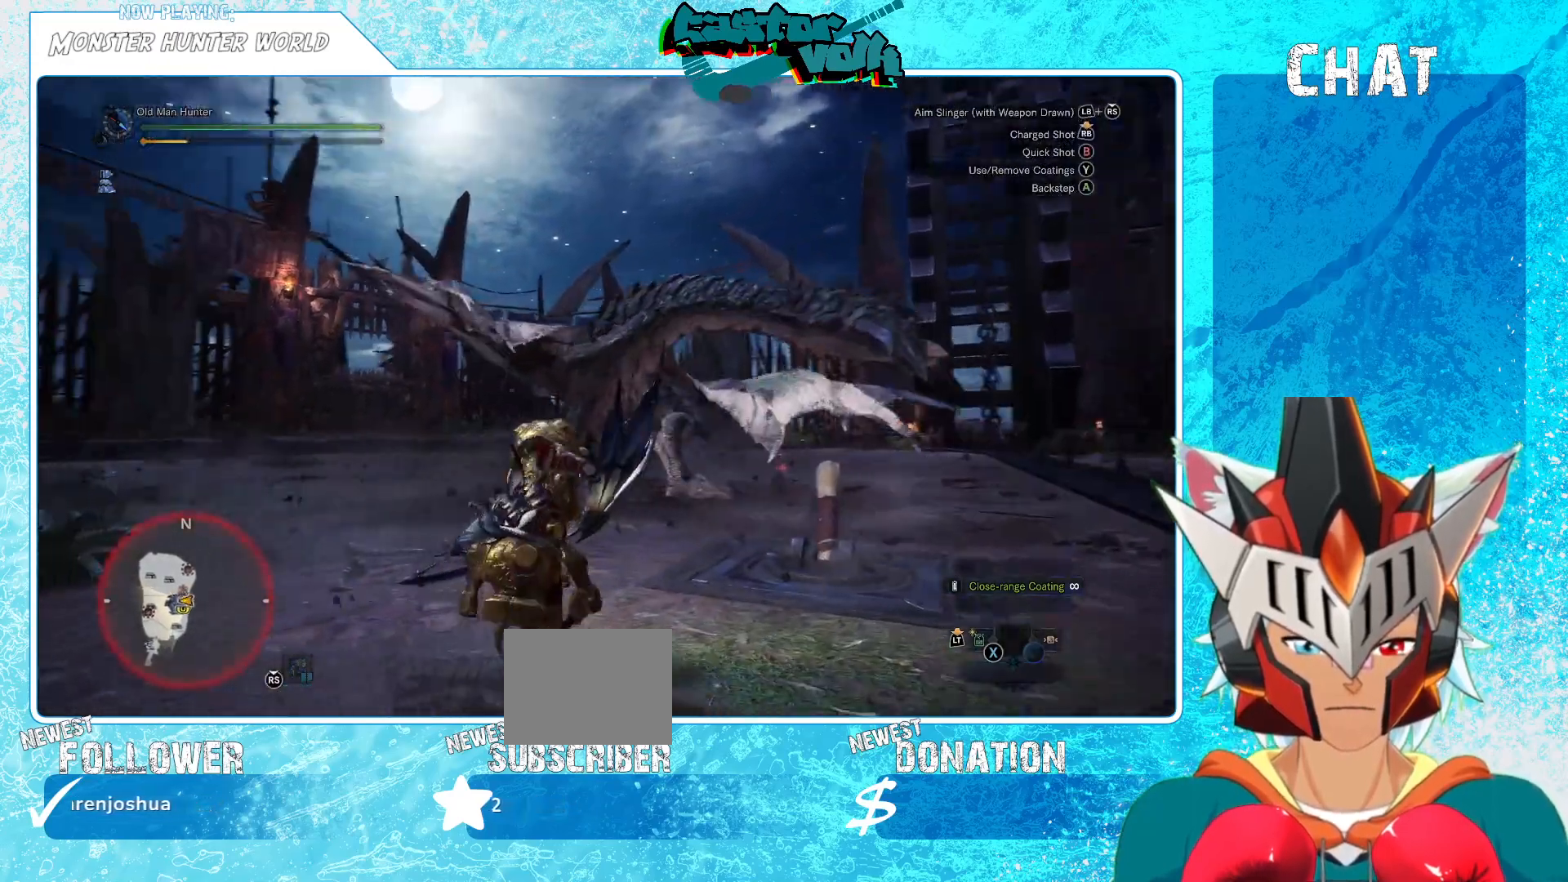
{"buttons": [], "left_stick": "up-right", "right_stick": "center", "events": [[367, "left_stick", "up-right"]]}
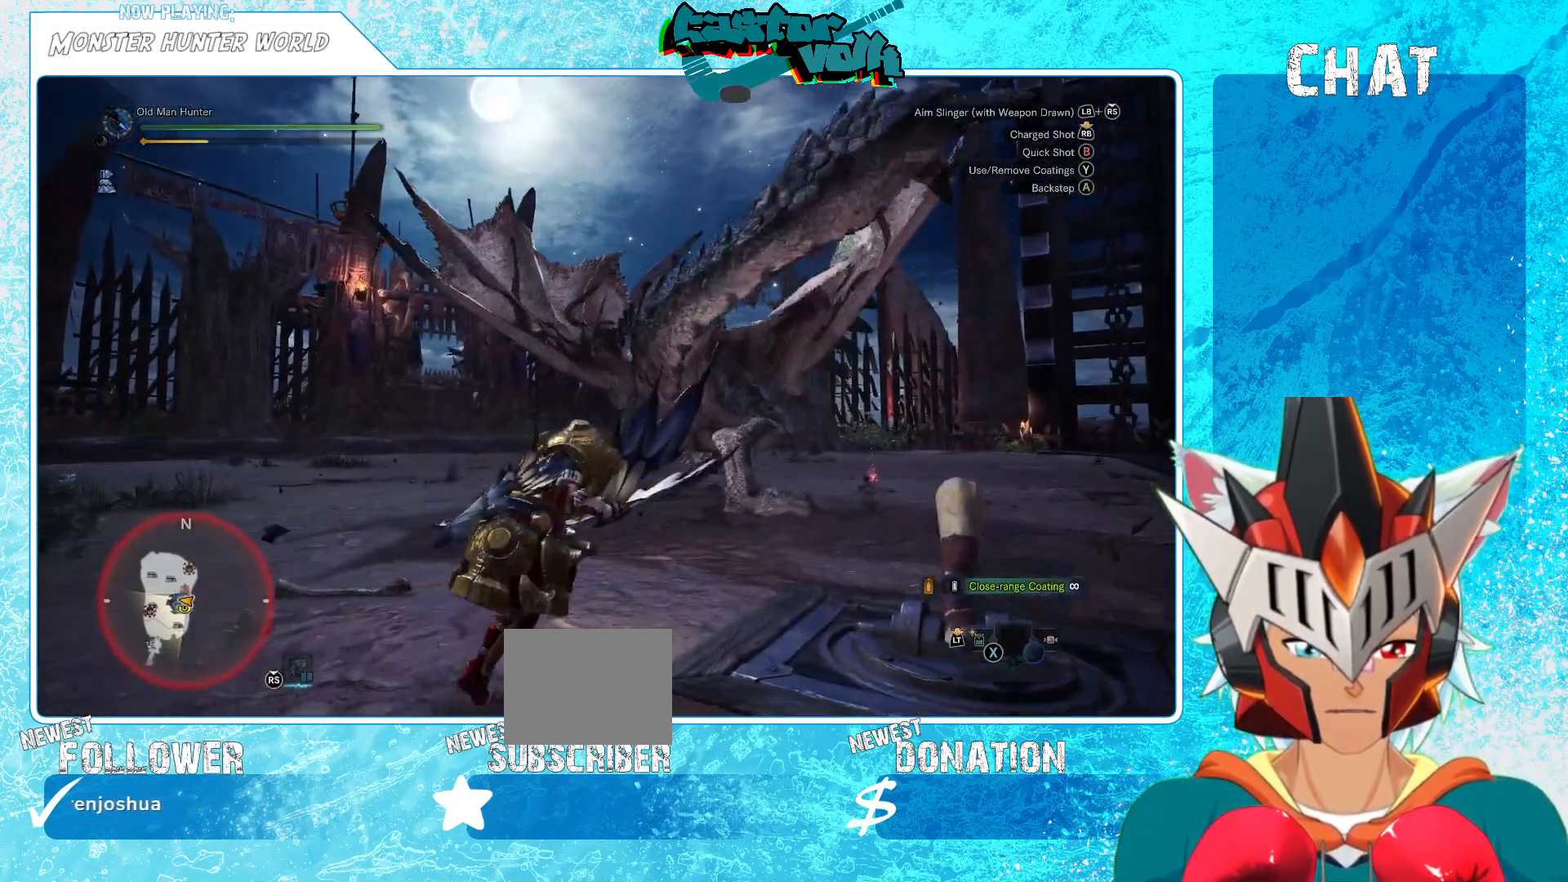
{"buttons": ["R1"], "left_stick": "up", "right_stick": "center"}
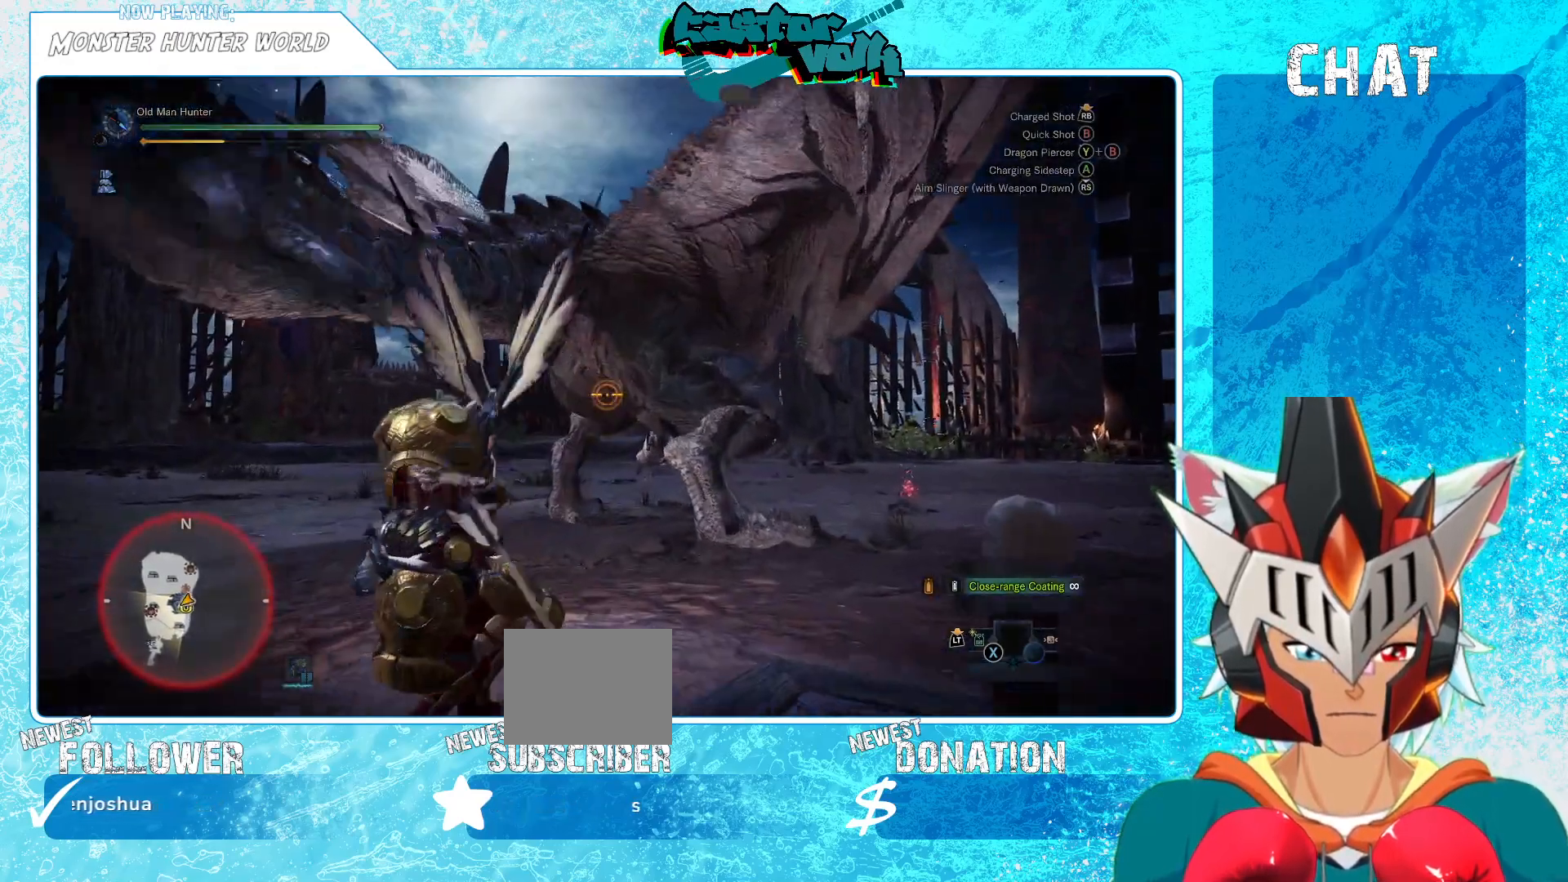
{"buttons": [], "left_stick": "down-right", "right_stick": "center", "events": [[67, "right_stick", "up"], [117, "R1", "up"], [183, "left_stick", "up-left"], [183, "right_stick", "center"], [317, "left_stick", "center"], [467, "left_stick", "down-right"]]}
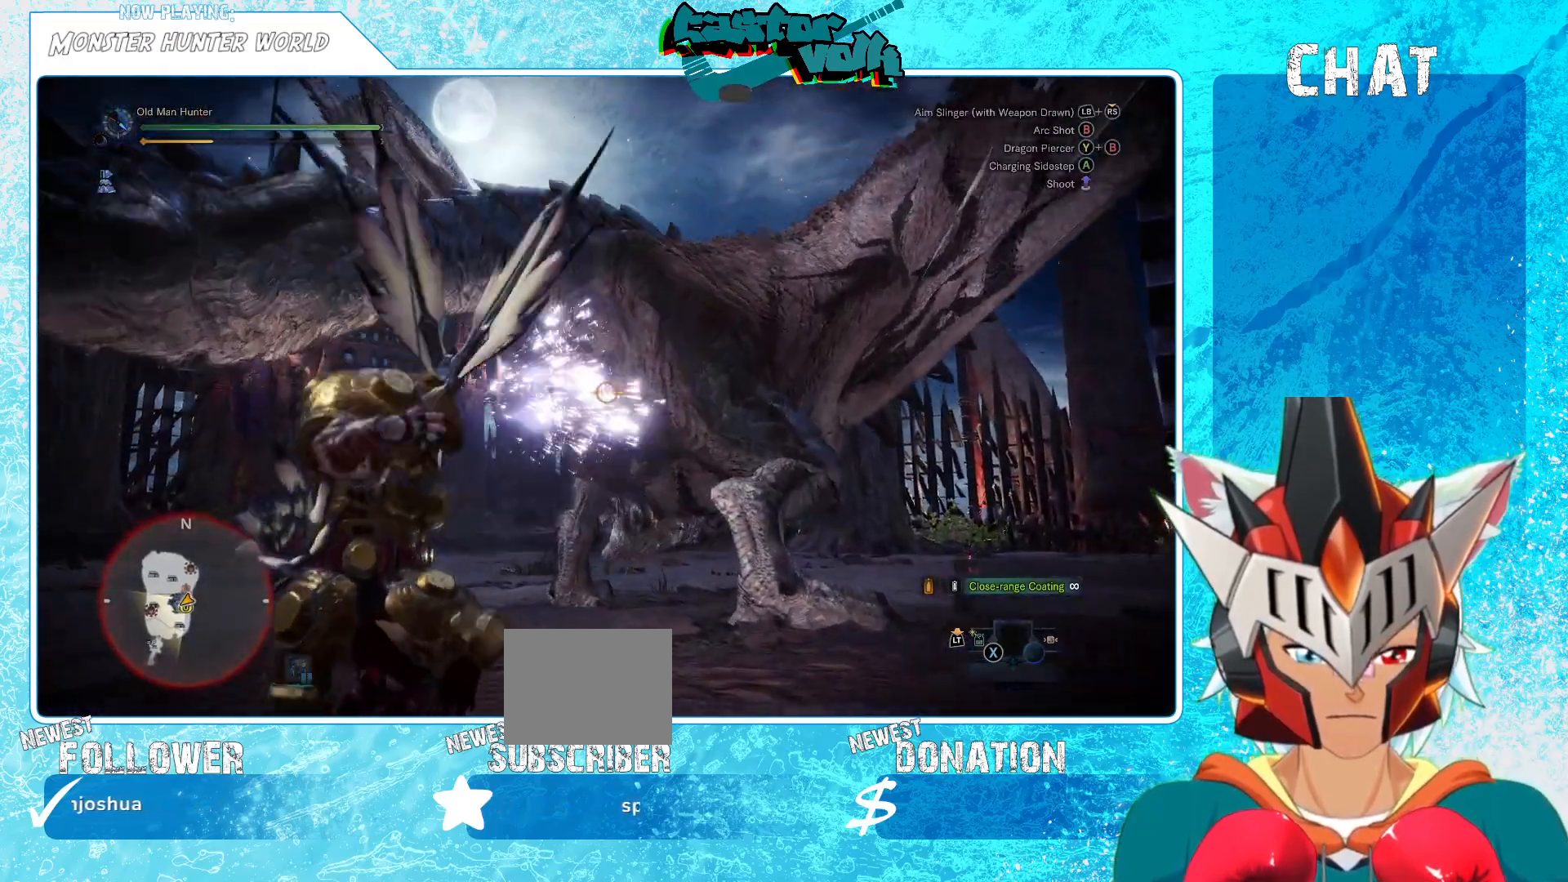
{"buttons": ["R1"], "left_stick": "right", "right_stick": "center", "events": [[100, "R1", "down"], [267, "R1", "up"], [383, "R1", "down"], [400, "left_stick", "right"]]}
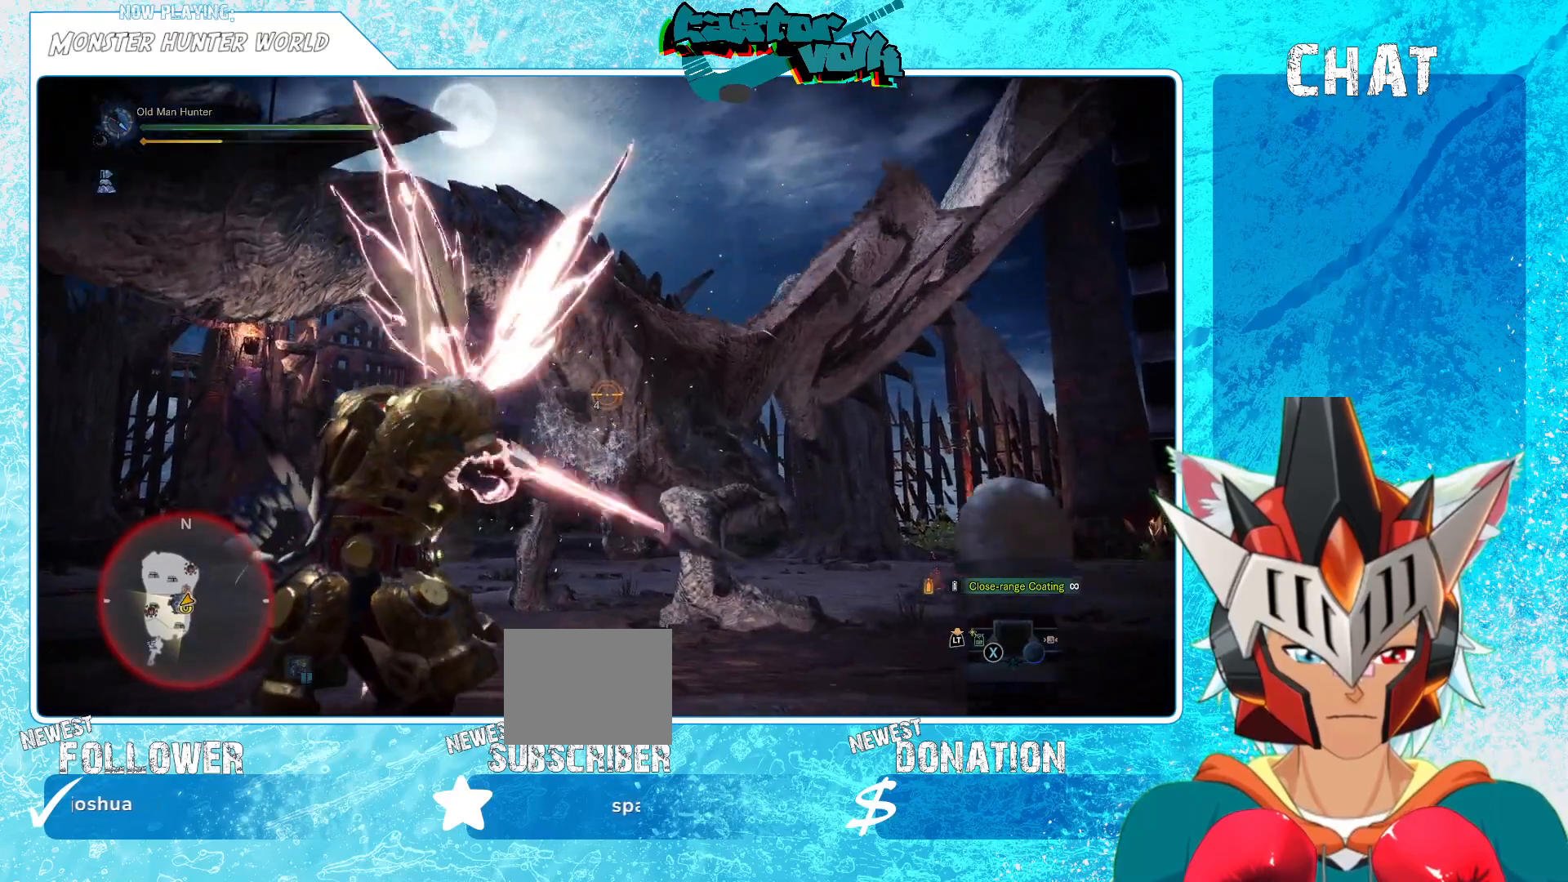
{"buttons": [], "left_stick": "down-right", "right_stick": "center", "events": [[17, "left_stick", "up-right"], [67, "R1", "up"], [133, "left_stick", "up"], [383, "left_stick", "right"], [433, "left_stick", "down-right"]]}
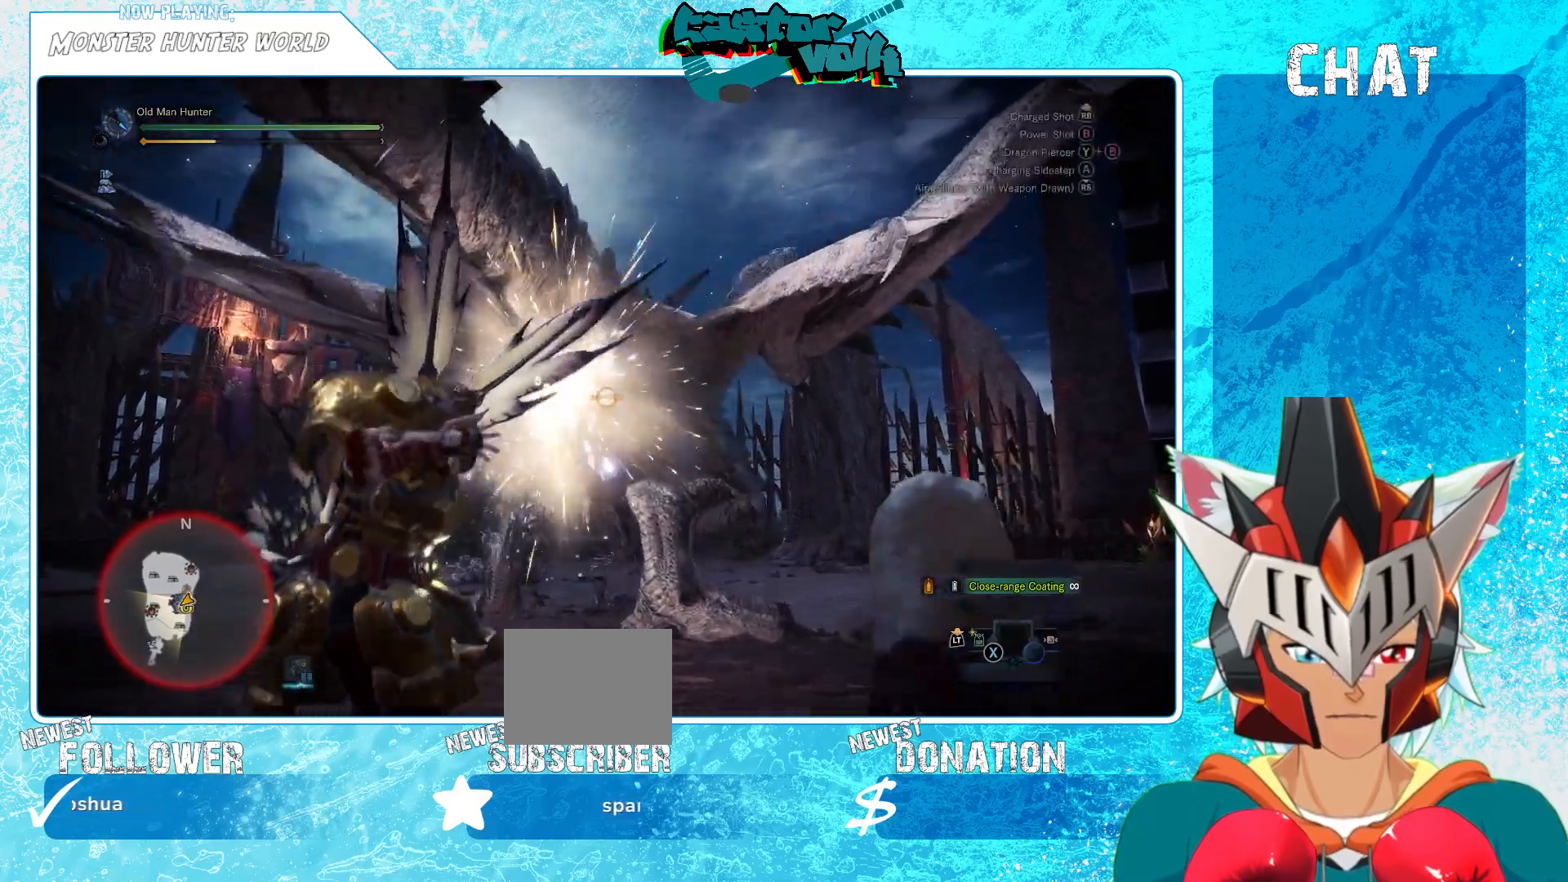
{"buttons": [], "left_stick": "down-left", "right_stick": "center", "events": [[17, "right_stick", "up-left"], [50, "R1", "down"], [67, "left_stick", "down"], [167, "right_stick", "center"], [200, "R1", "up"], [250, "left_stick", "down-left"], [300, "R1", "down"], [300, "right_stick", "up-left"], [467, "R1", "up"], [483, "right_stick", "center"]]}
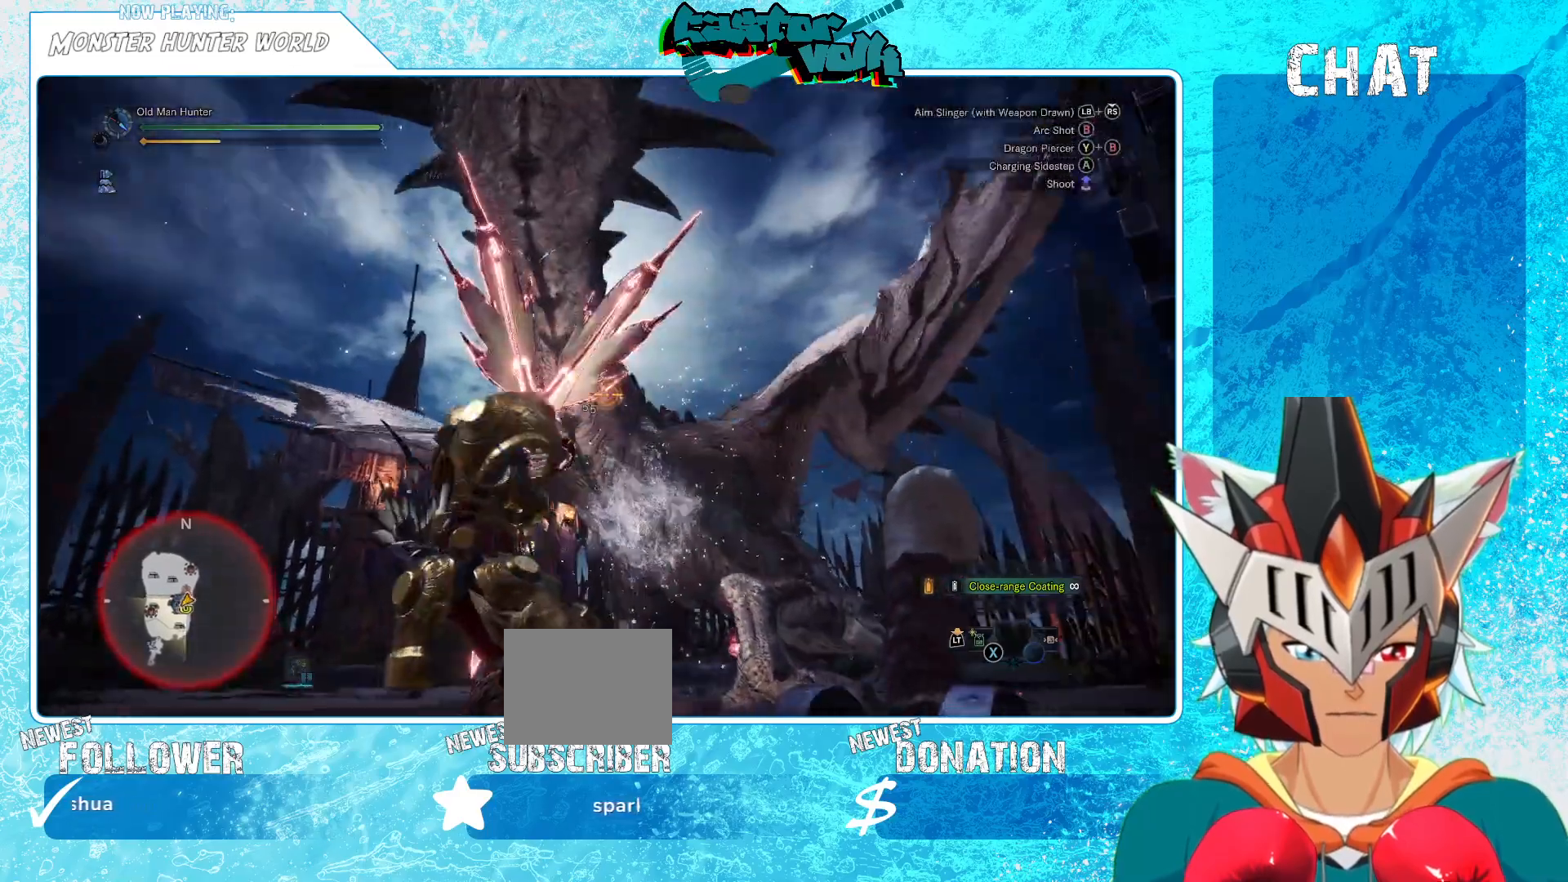
{"buttons": ["R1"], "left_stick": "left", "right_stick": "center", "events": [[117, "R1", "down"], [167, "left_stick", "left"], [183, "right_stick", "left"], [283, "R1", "up"], [317, "right_stick", "center"], [483, "R1", "down"]]}
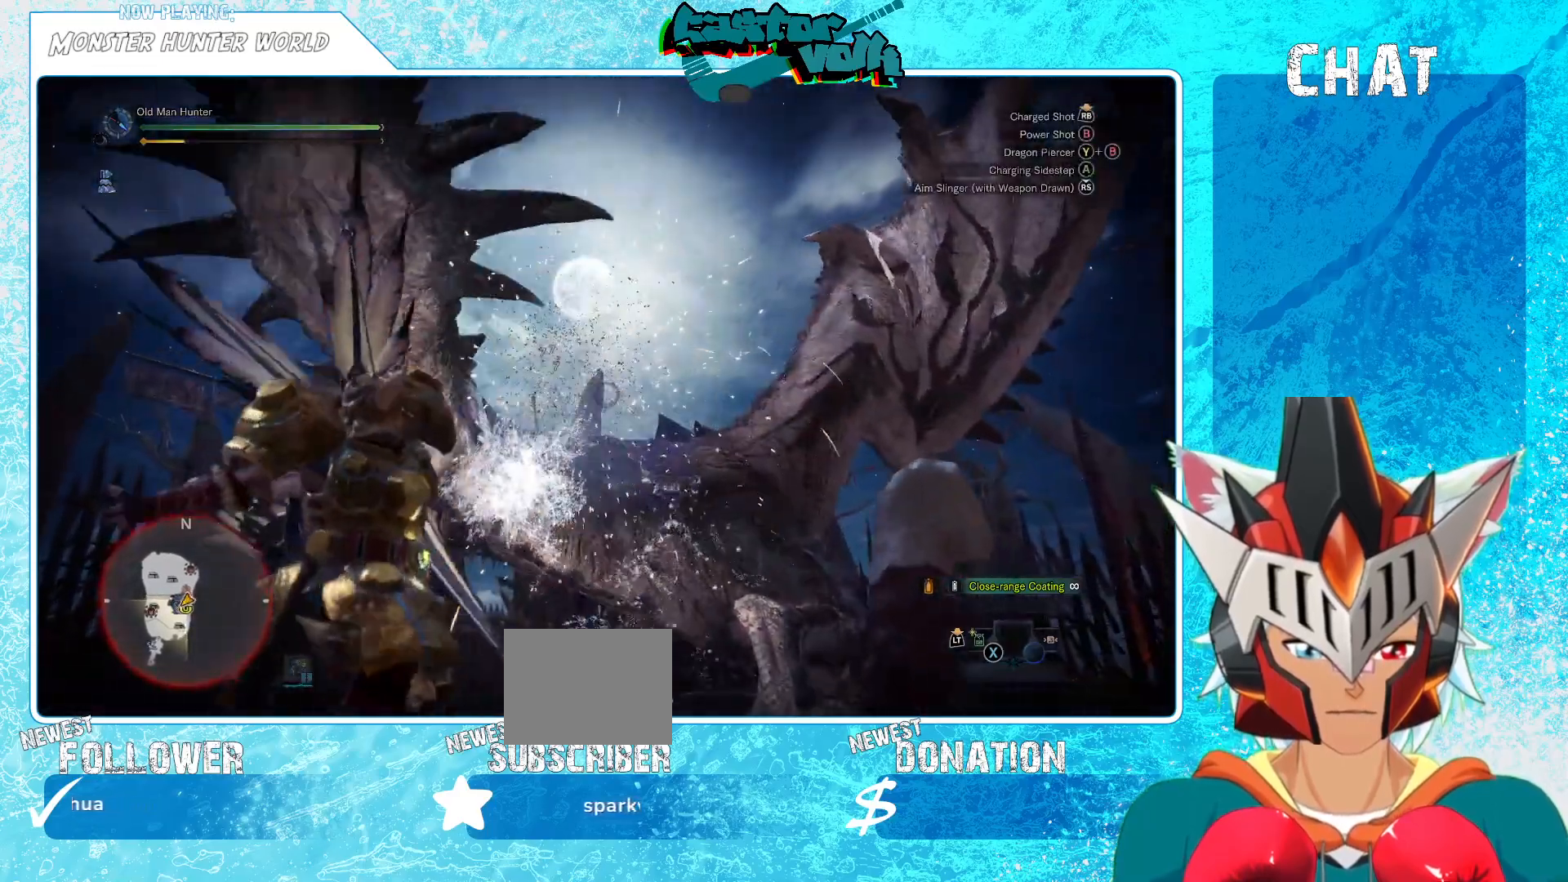
{"buttons": ["R1"], "left_stick": "up-left", "right_stick": "down-left", "events": [[83, "right_stick", "down-left"], [217, "R1", "up"], [417, "left_stick", "up-left"], [433, "R1", "down"]]}
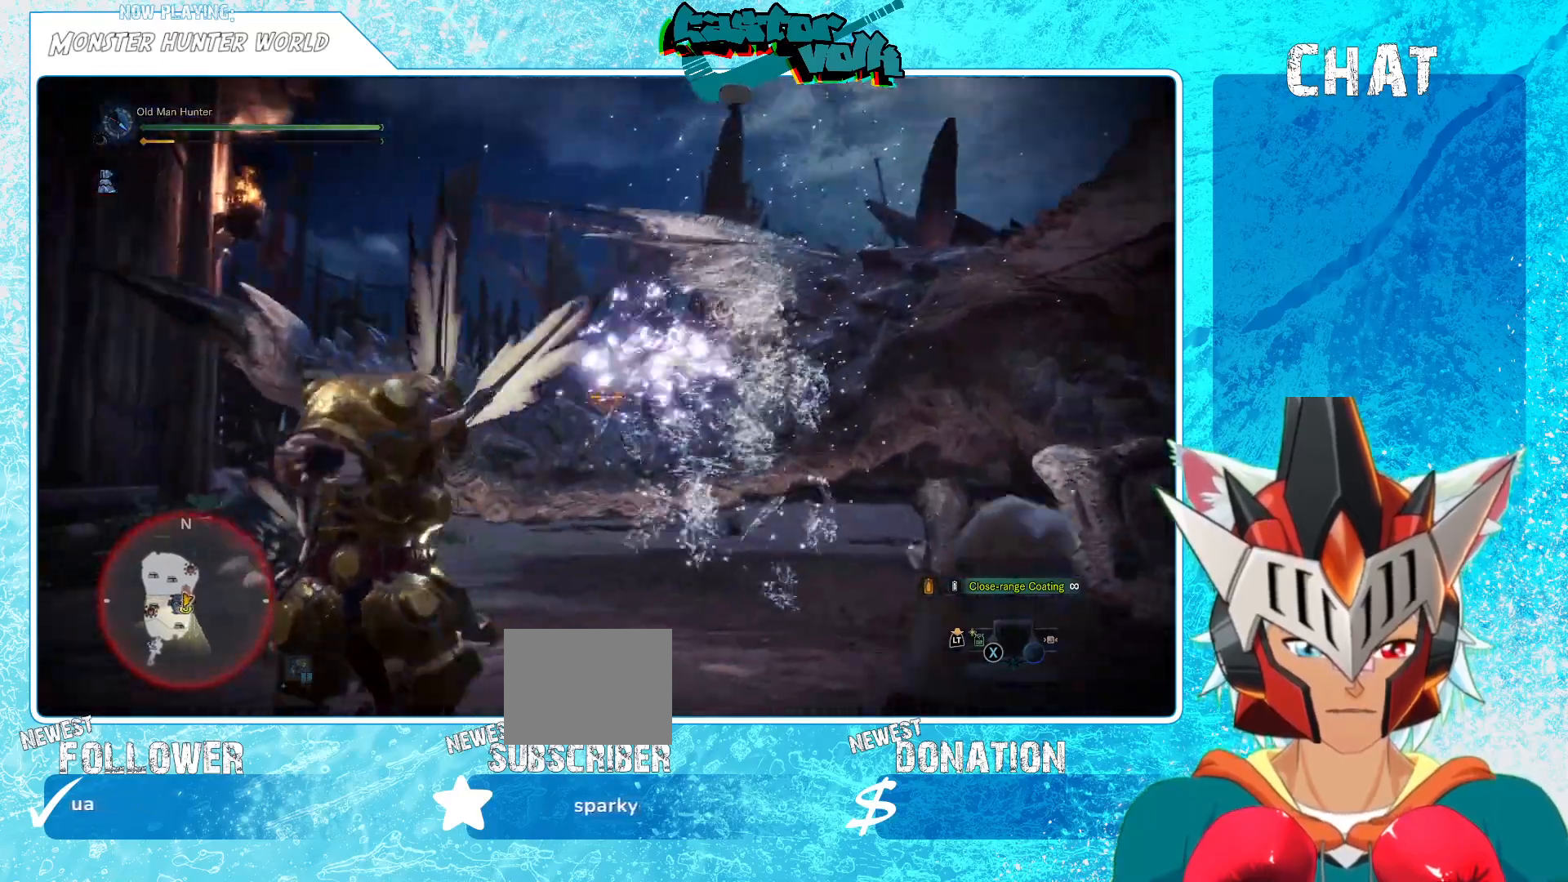
{"buttons": [], "left_stick": "up-left", "right_stick": "down-left", "events": [[67, "R1", "up"], [133, "left_stick", "up"], [283, "left_stick", "center"], [350, "right_stick", "down"], [500, "left_stick", "up-left"], [500, "right_stick", "down-left"]]}
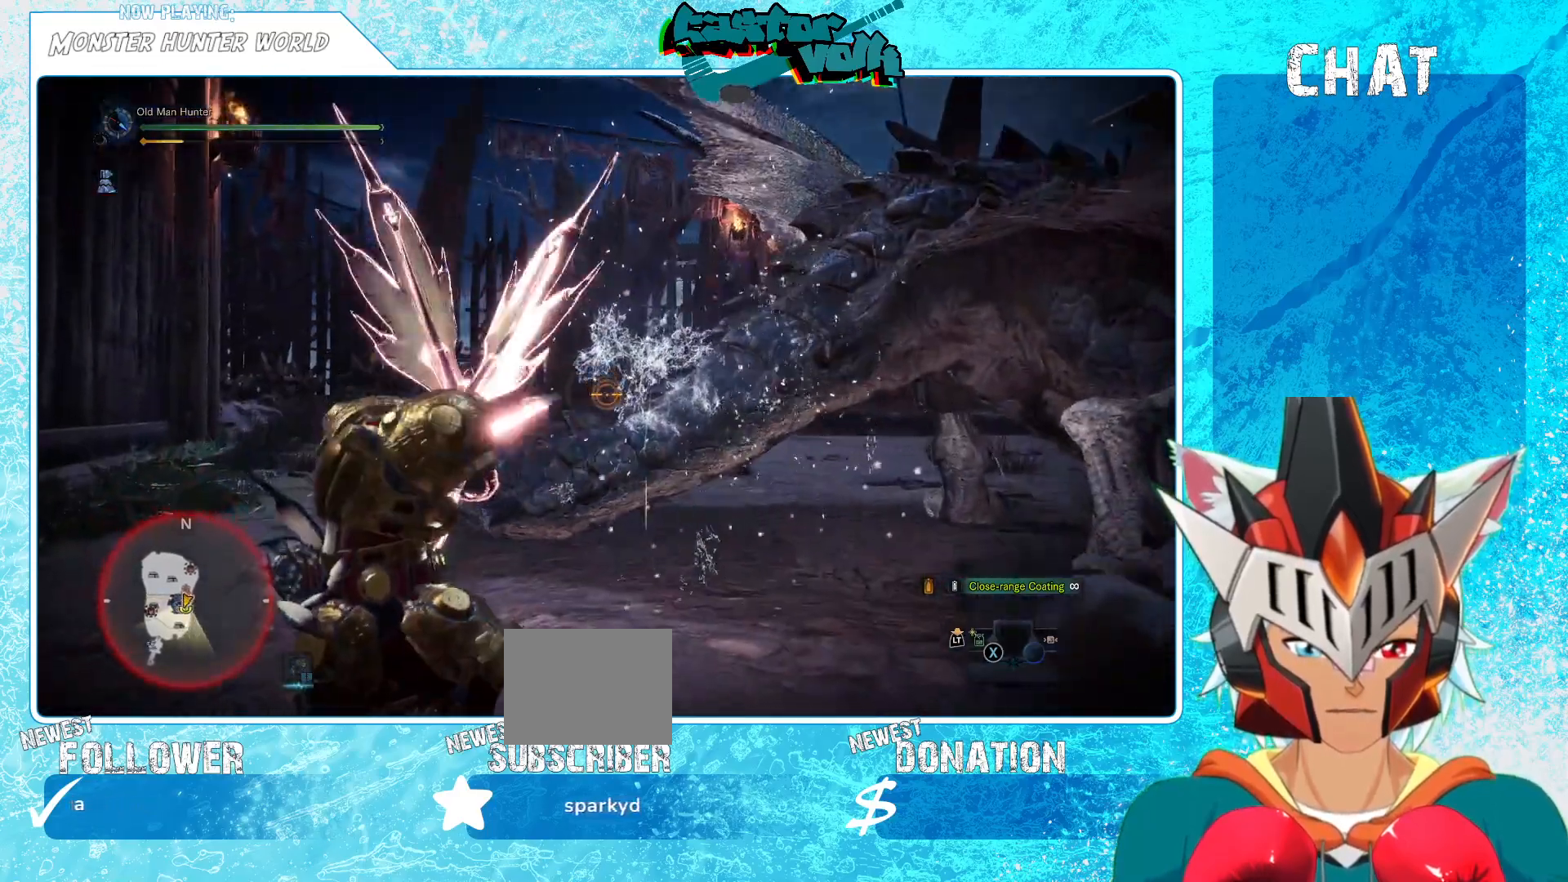
{"buttons": ["R1"], "left_stick": "center", "right_stick": "center", "events": [[250, "right_stick", "up-left"], [350, "left_stick", "center"], [350, "right_stick", "center"], [483, "R1", "down"]]}
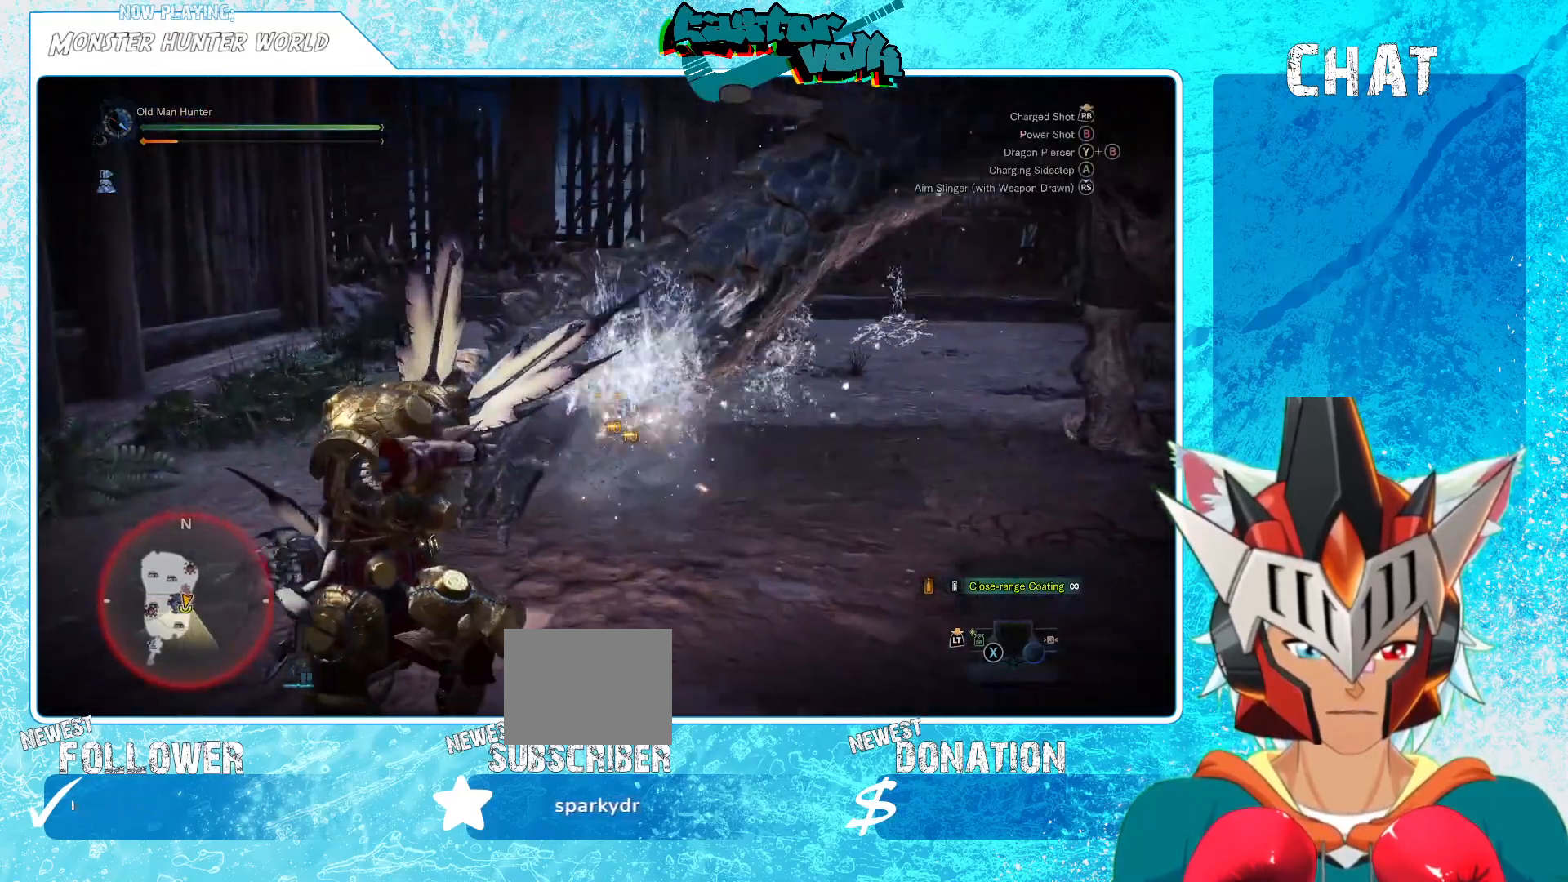
{"buttons": ["R1"], "left_stick": "center", "right_stick": "center", "events": [[100, "R1", "up"], [183, "right_stick", "up-right"], [333, "R1", "down"], [383, "A", "down"], [400, "right_stick", "center"], [467, "A", "up"]]}
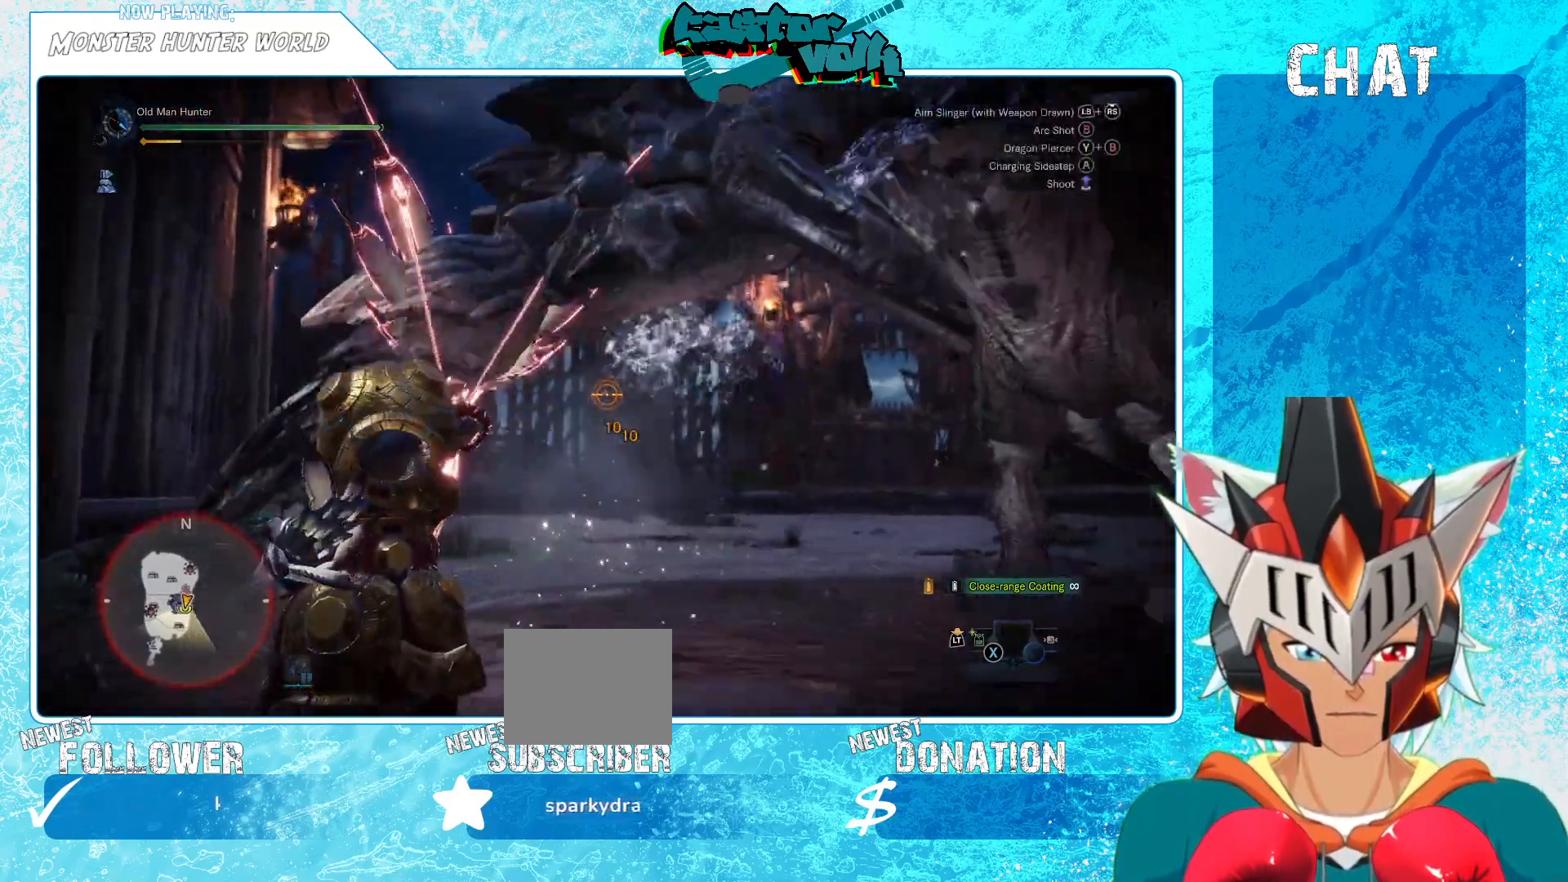
{"buttons": [], "left_stick": "up", "right_stick": "up-right", "events": [[17, "left_stick", "right"], [50, "R1", "up"], [267, "right_stick", "up-right"], [400, "left_stick", "up"]]}
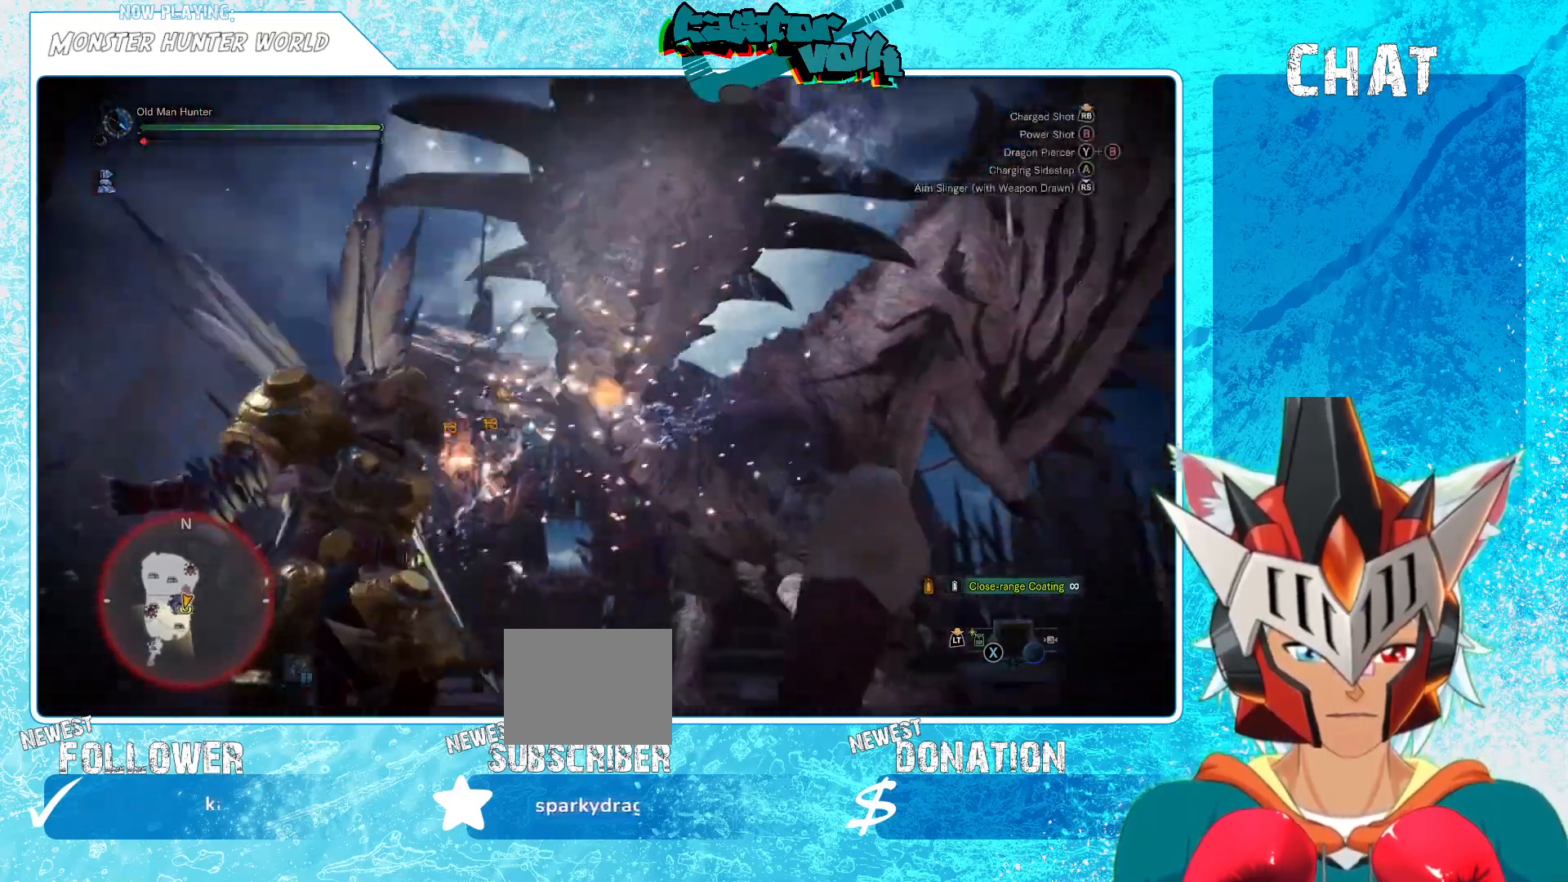
{"buttons": [], "left_stick": "center", "right_stick": "center"}
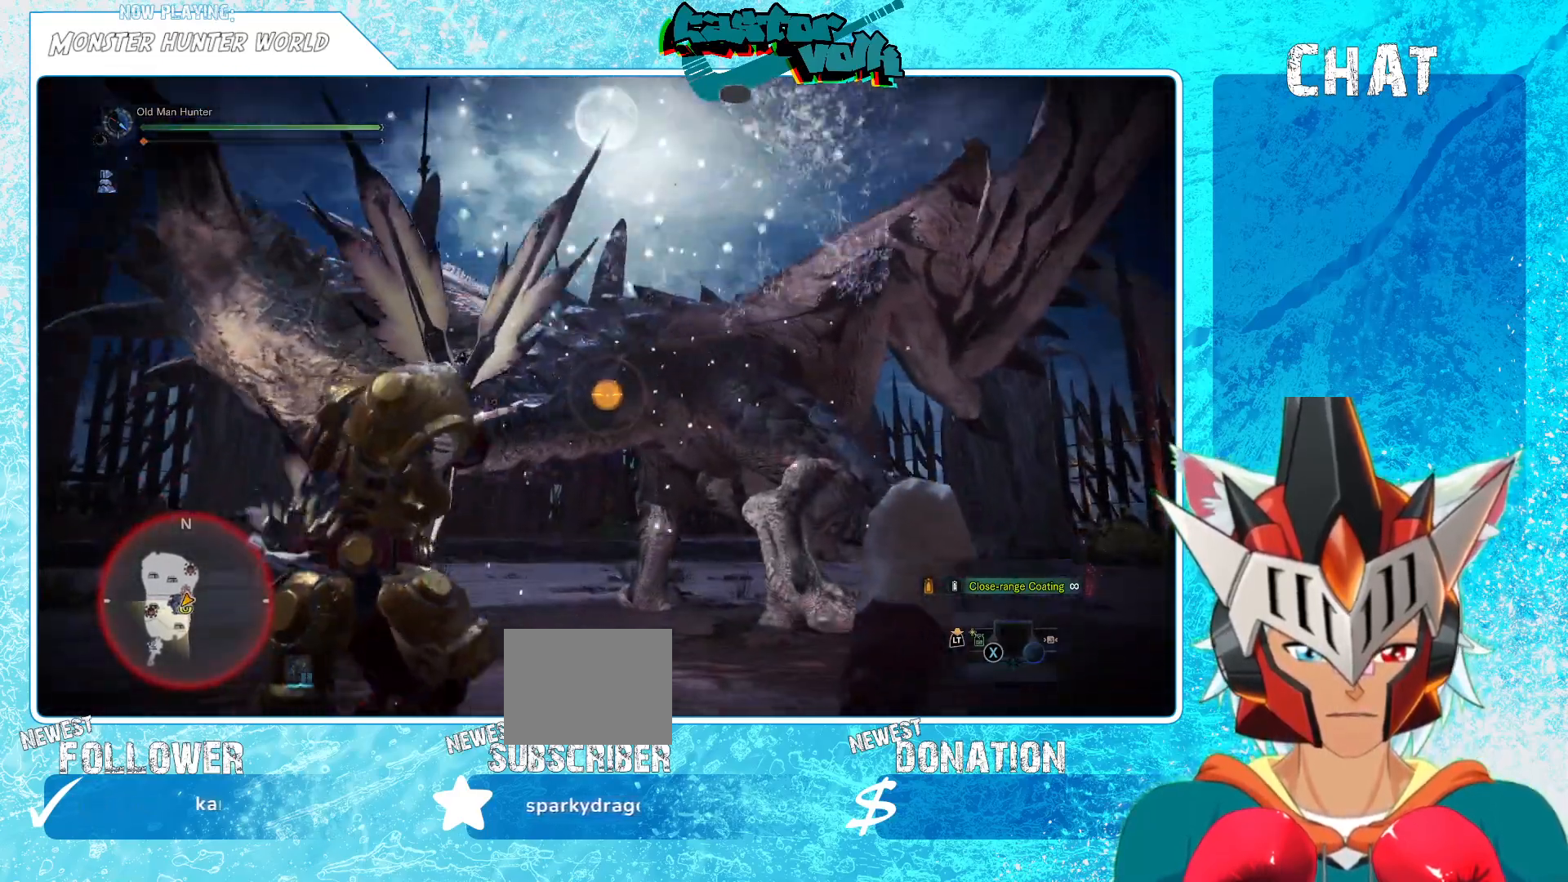
{"buttons": ["B"], "left_stick": "up-right", "right_stick": "center", "events": [[117, "left_stick", "up-right"], [167, "B", "down"], [250, "B", "up"], [333, "B", "down"], [400, "B", "up"], [467, "B", "down"]]}
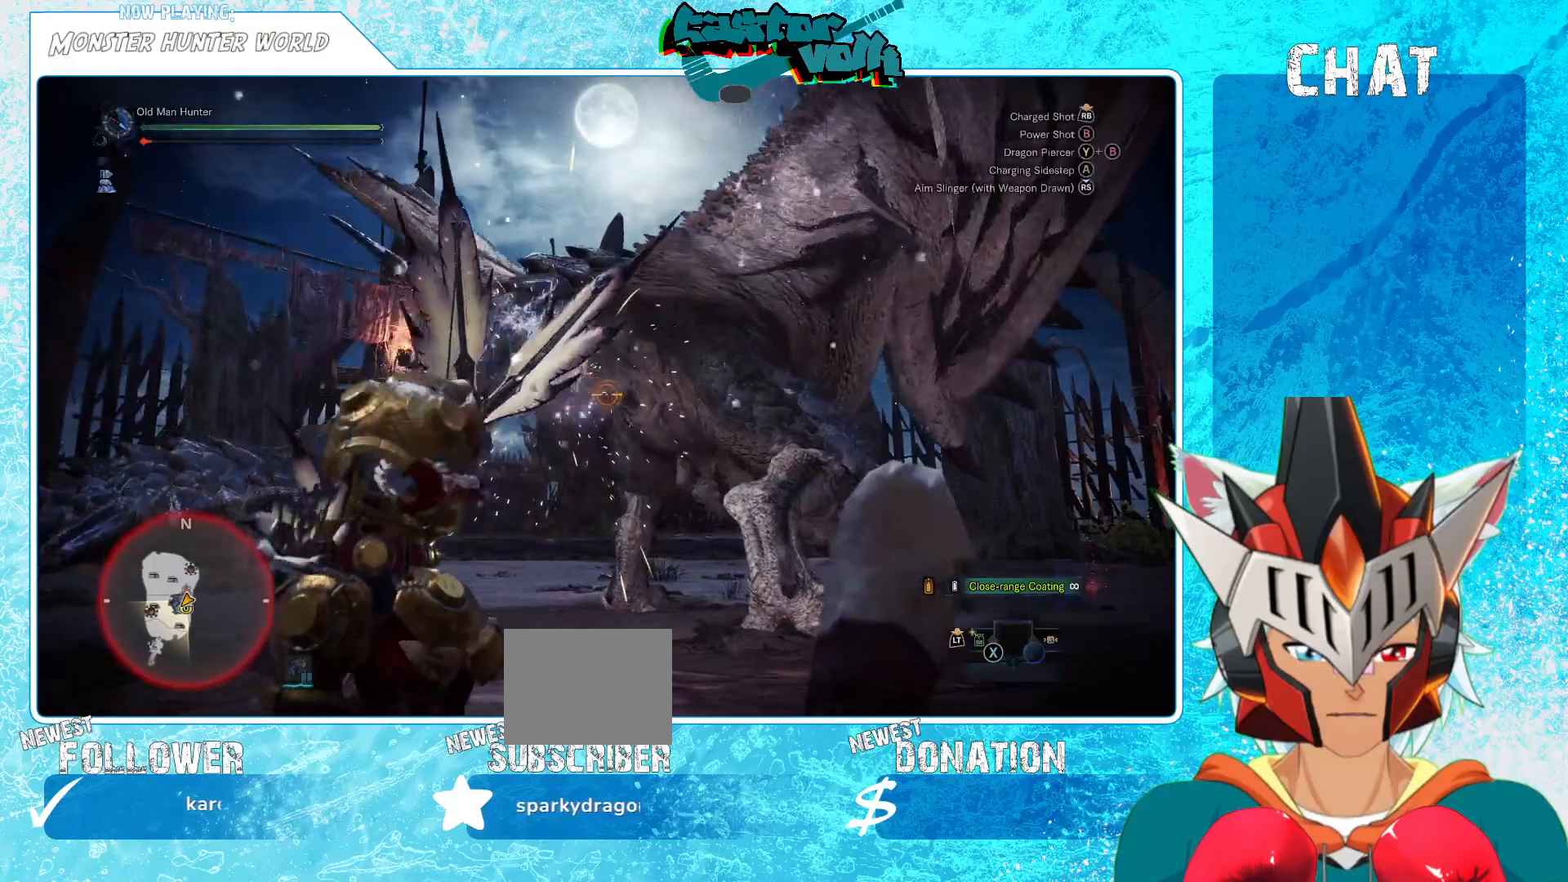
{"buttons": ["B"], "left_stick": "center", "right_stick": "center", "events": [[33, "B", "up"], [83, "left_stick", "center"], [100, "B", "down"], [167, "B", "up"], [233, "B", "down"], [300, "B", "up"], [383, "B", "down"], [450, "B", "up"], [500, "B", "down"]]}
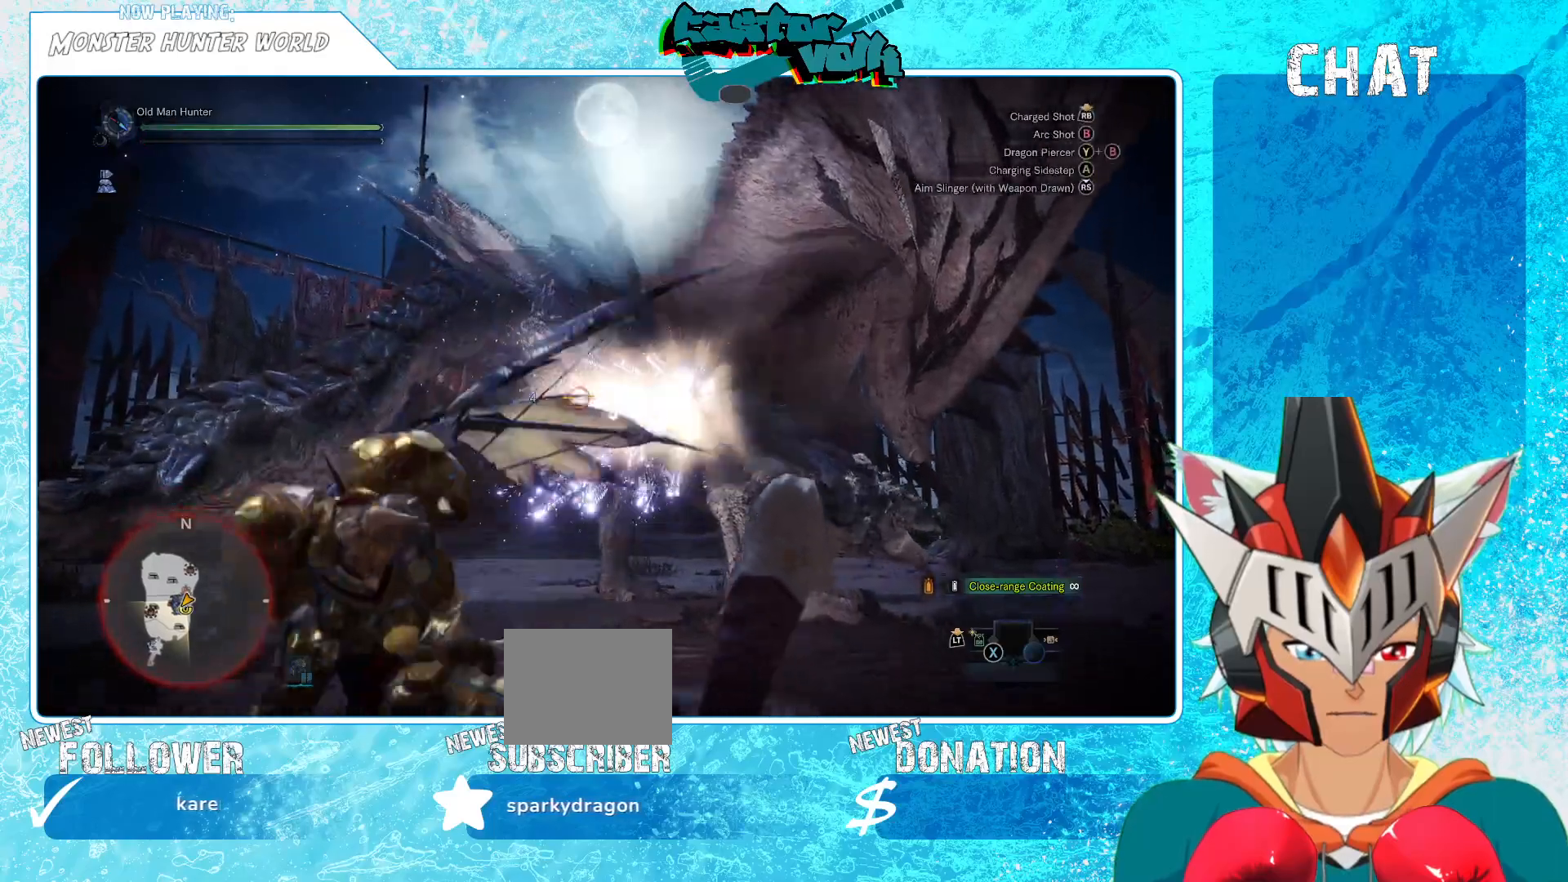
{"buttons": [], "left_stick": "center", "right_stick": "center", "events": [[67, "B", "up"], [150, "B", "down"], [217, "B", "up"], [267, "B", "down"], [350, "B", "up"], [417, "B", "down"], [483, "B", "up"]]}